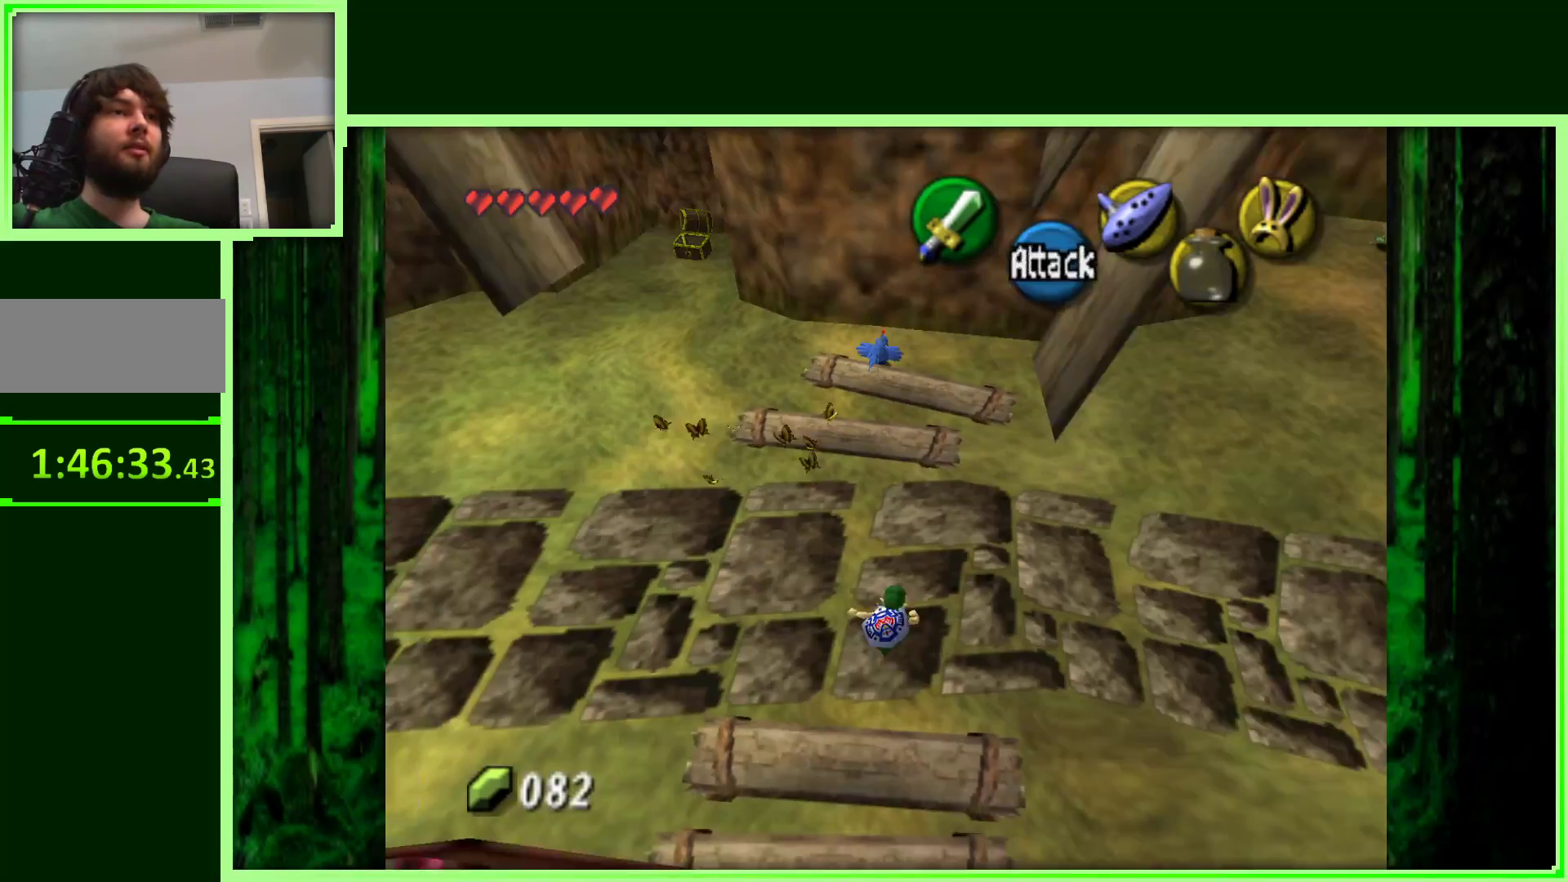
Gameplay with a controller (Nintendo layout); each line is a JSON object with the inputs held at the frame after it. "events" lists button and stick changes between this image and that frame as [ms after this image, input, new state], when the widget could be followed in between. Not read: L3 R3.
{"buttons": [], "left_stick": "up-left", "events": [[367, "left_stick", "up-left"]]}
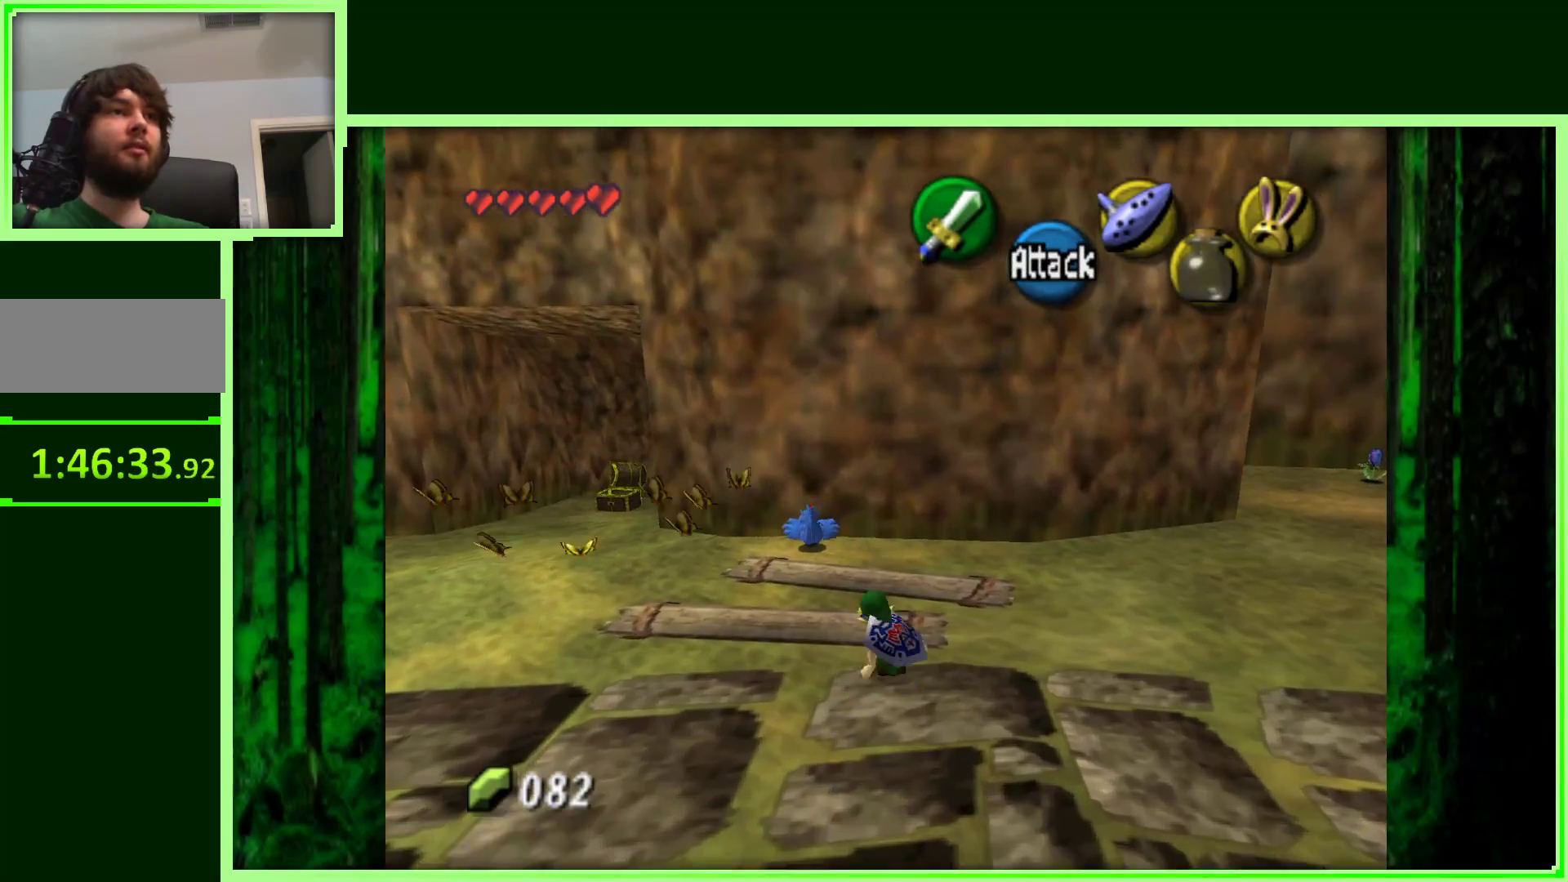
{"buttons": [], "left_stick": "up", "events": [[283, "left_stick", "up"]]}
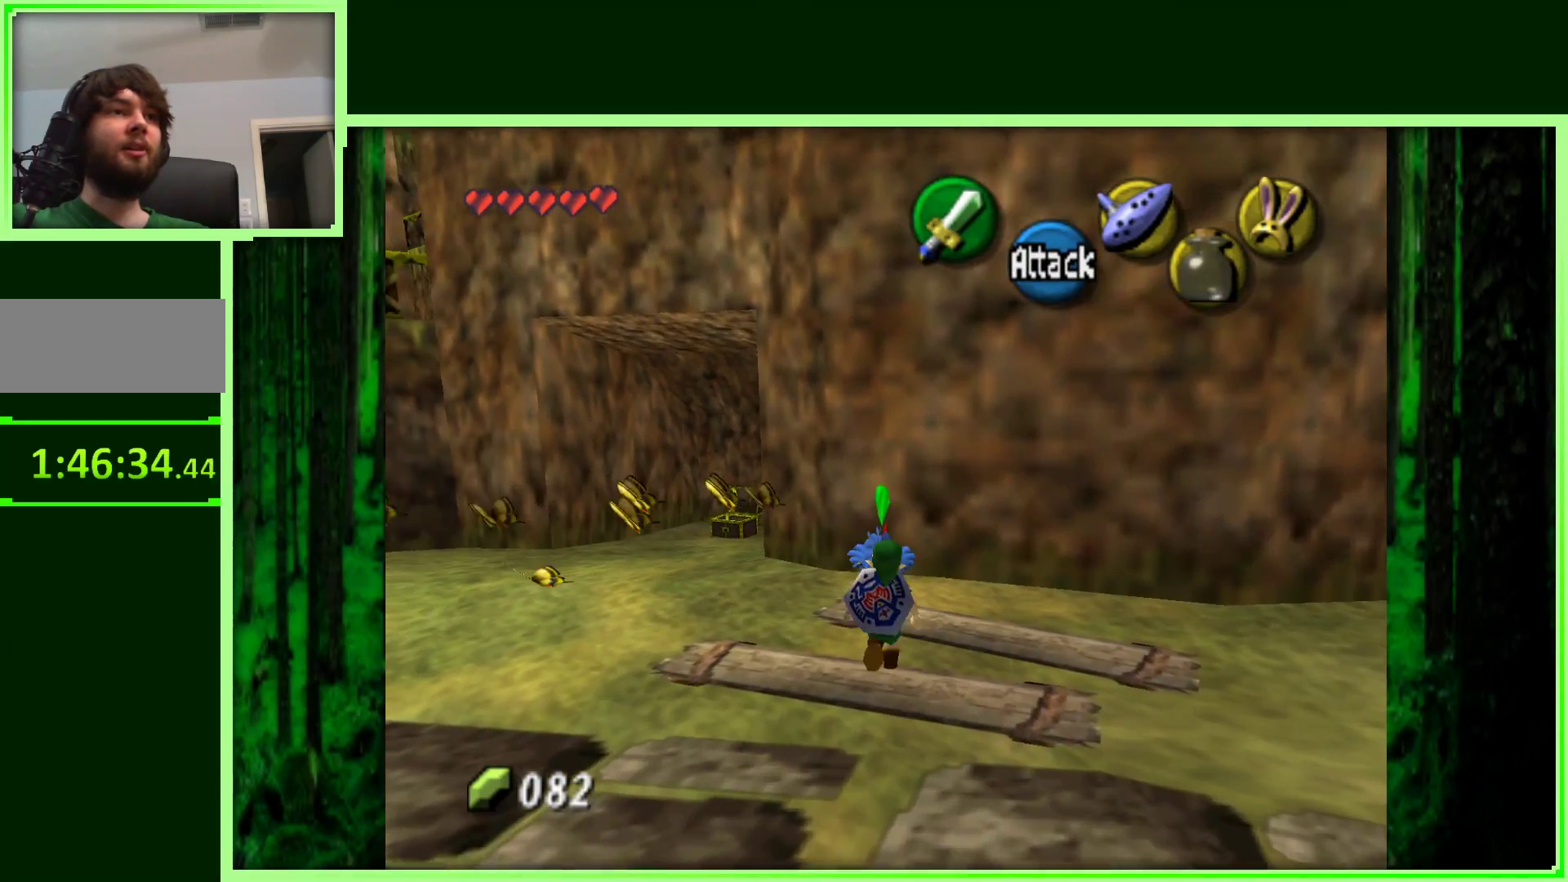
{"buttons": [], "left_stick": "center", "events": [[50, "left_stick", "up-left"], [200, "left_stick", "center"], [233, "A", "down"], [400, "A", "up"]]}
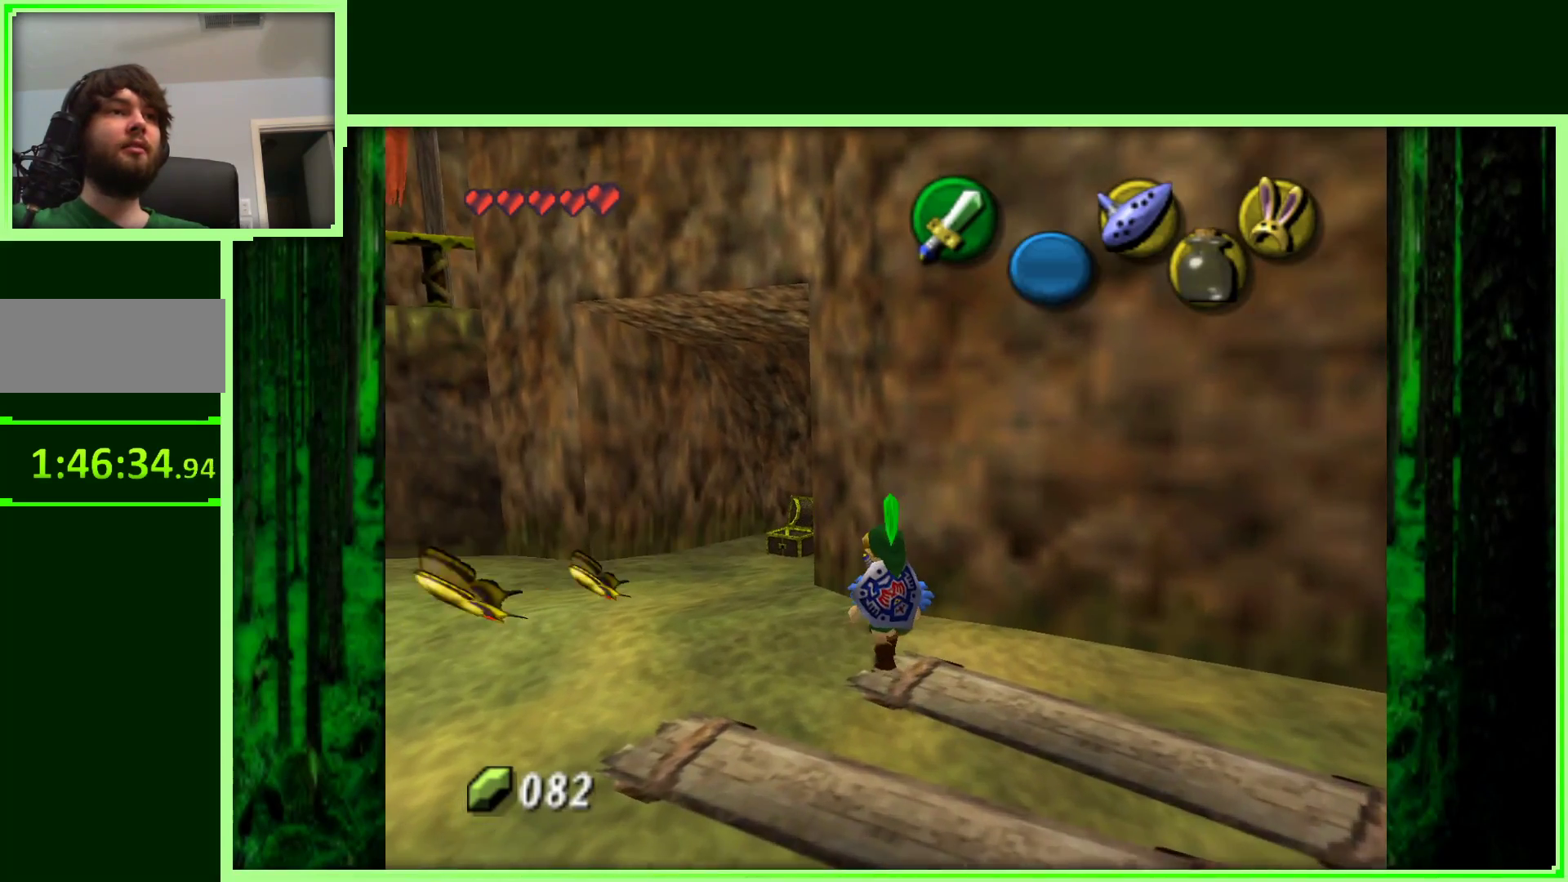
{"buttons": [], "left_stick": "center", "events": [[67, "left_stick", "up-left"], [183, "left_stick", "up"], [283, "A", "down"], [350, "left_stick", "center"], [467, "A", "up"]]}
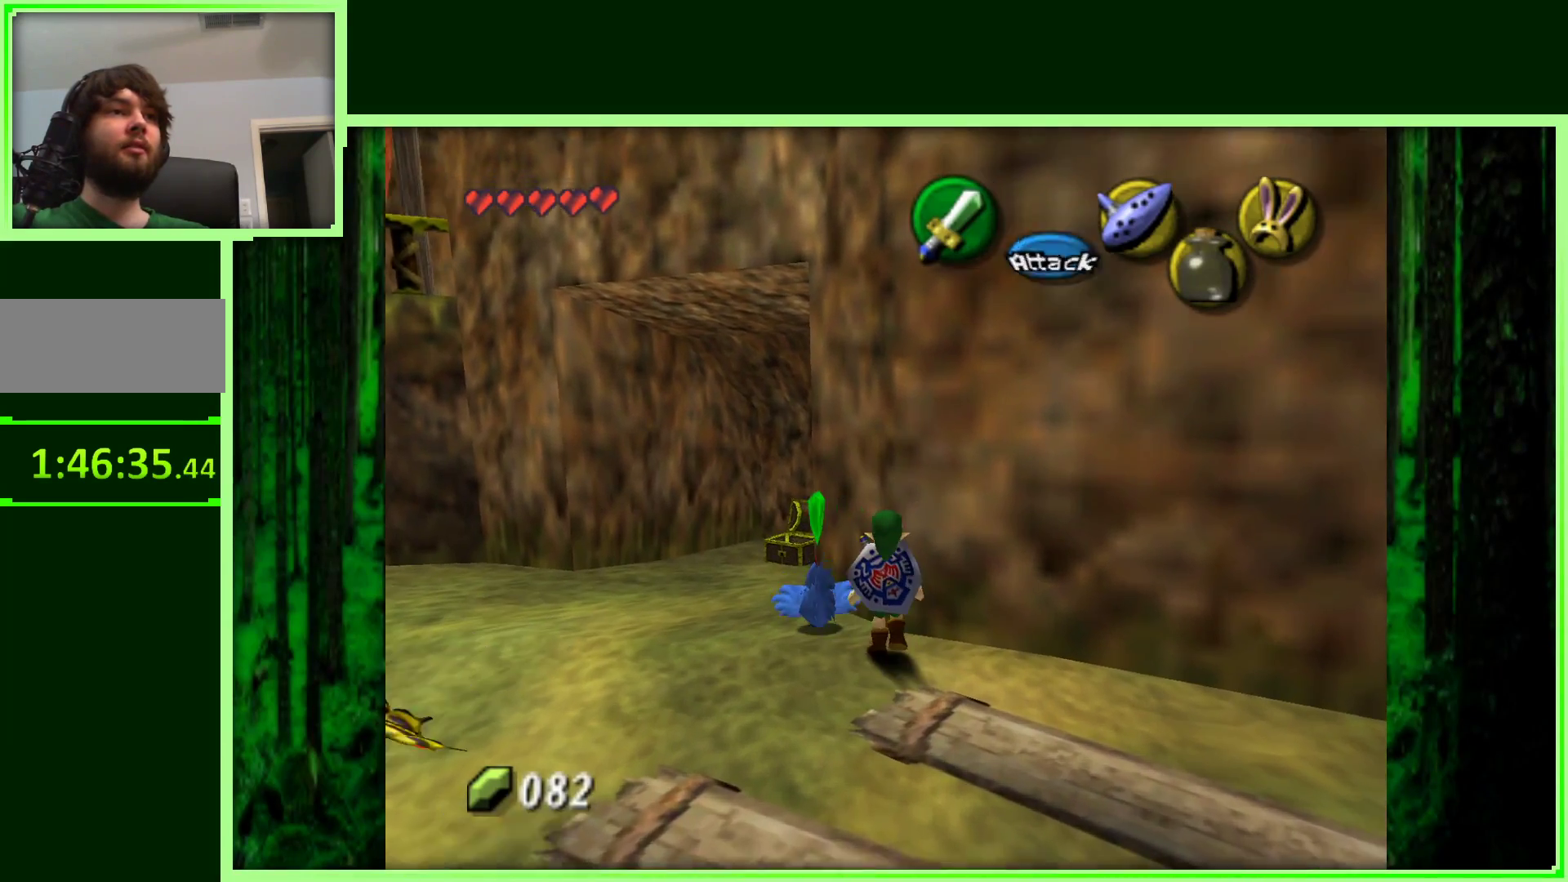
{"buttons": ["A"], "left_stick": "center", "events": [[67, "left_stick", "up-left"], [350, "A", "down"], [400, "left_stick", "center"]]}
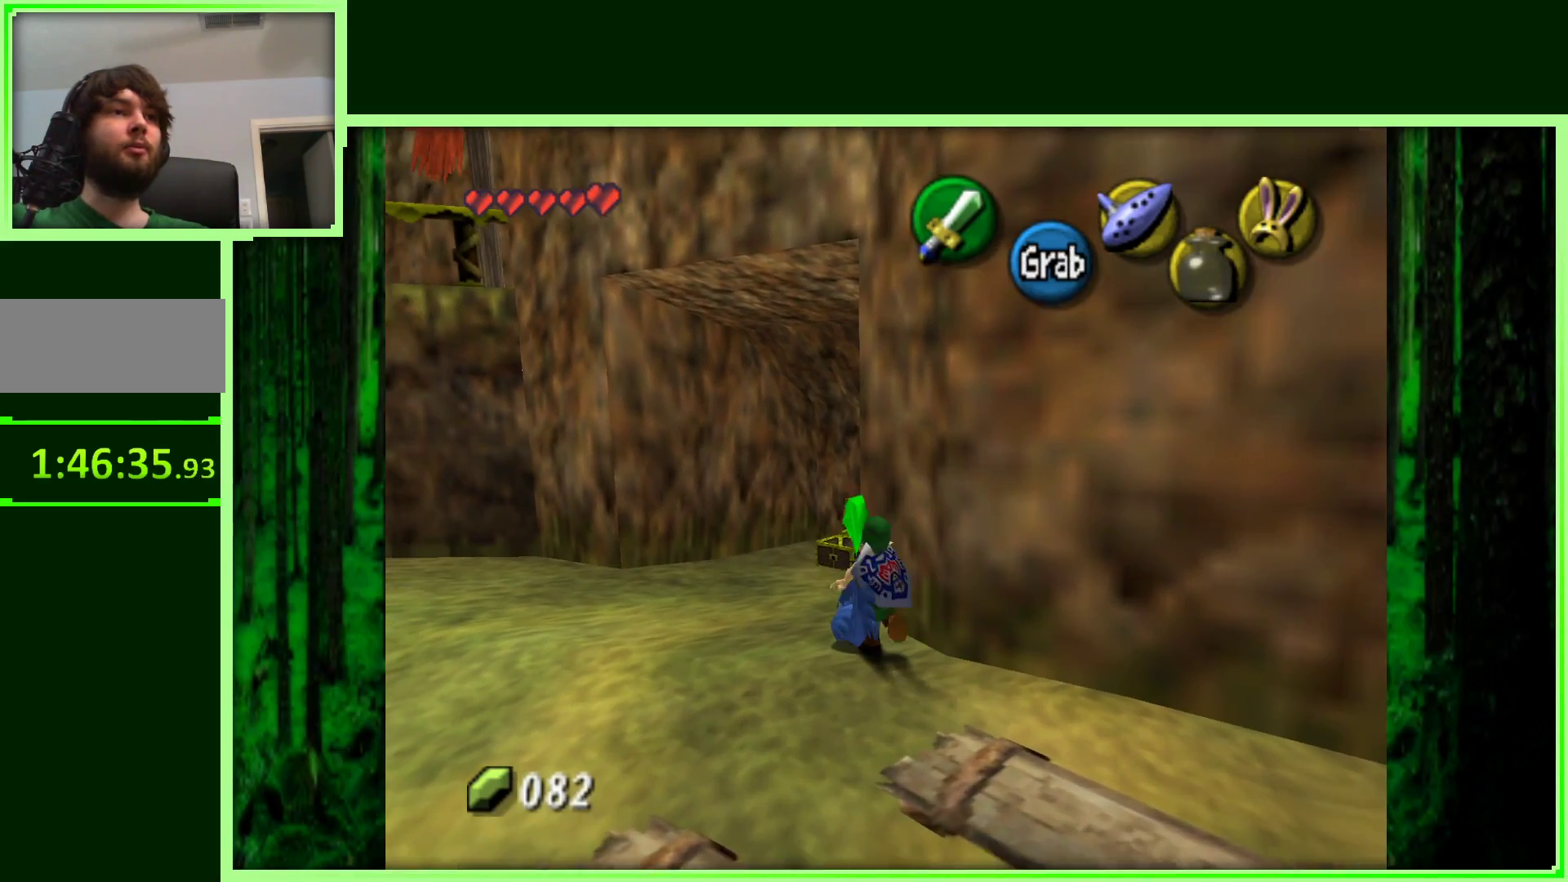
{"buttons": [], "left_stick": "left", "events": [[17, "A", "up"], [417, "left_stick", "left"]]}
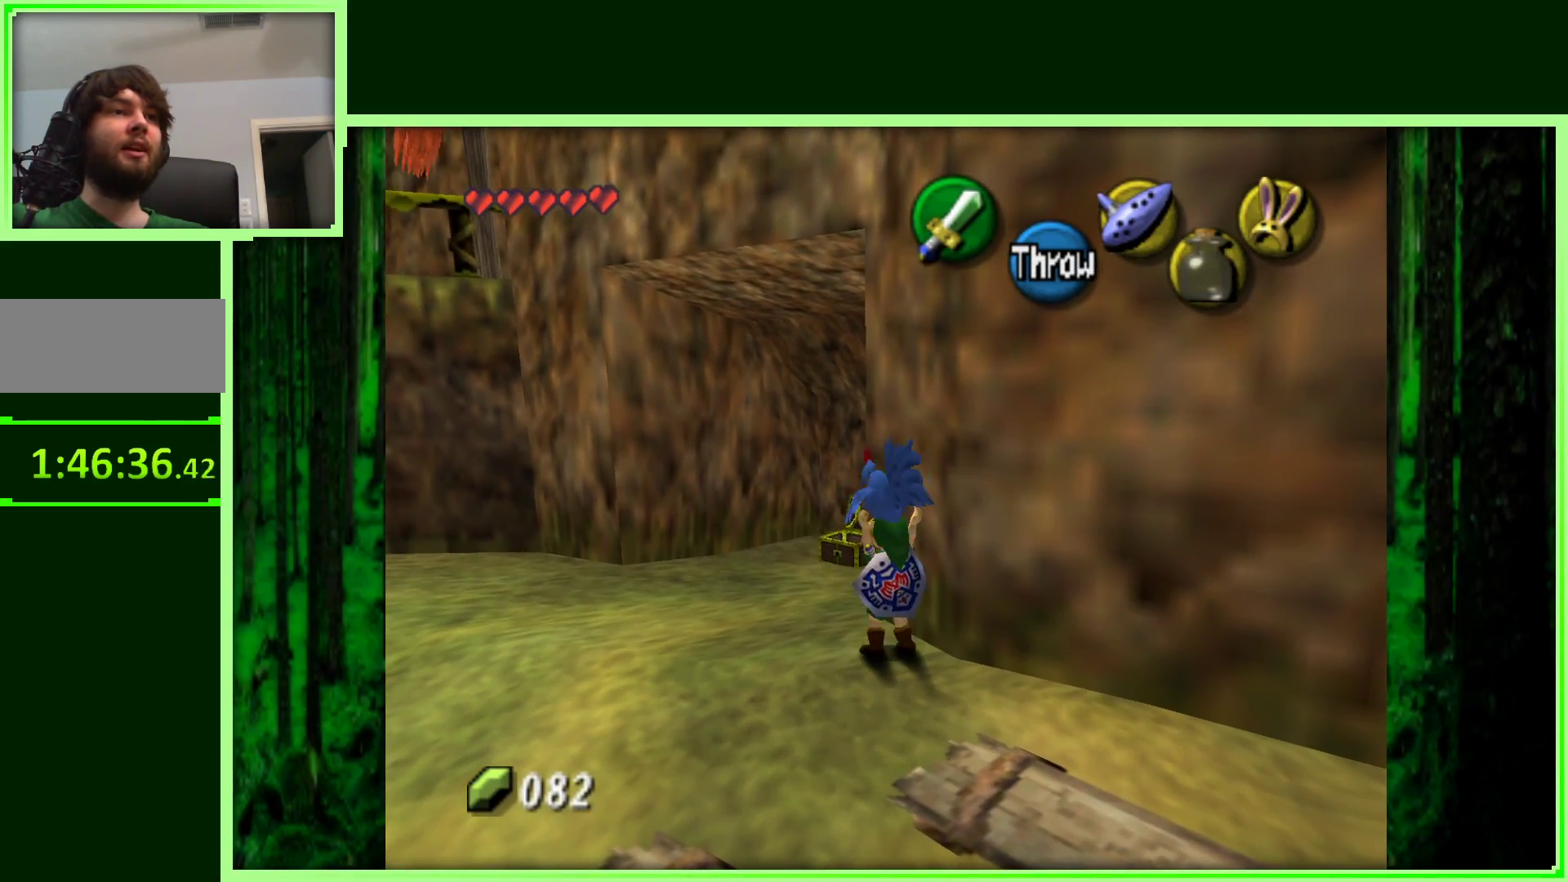
{"buttons": ["C_RIGHT"], "left_stick": "left", "events": [[433, "C_RIGHT", "down"]]}
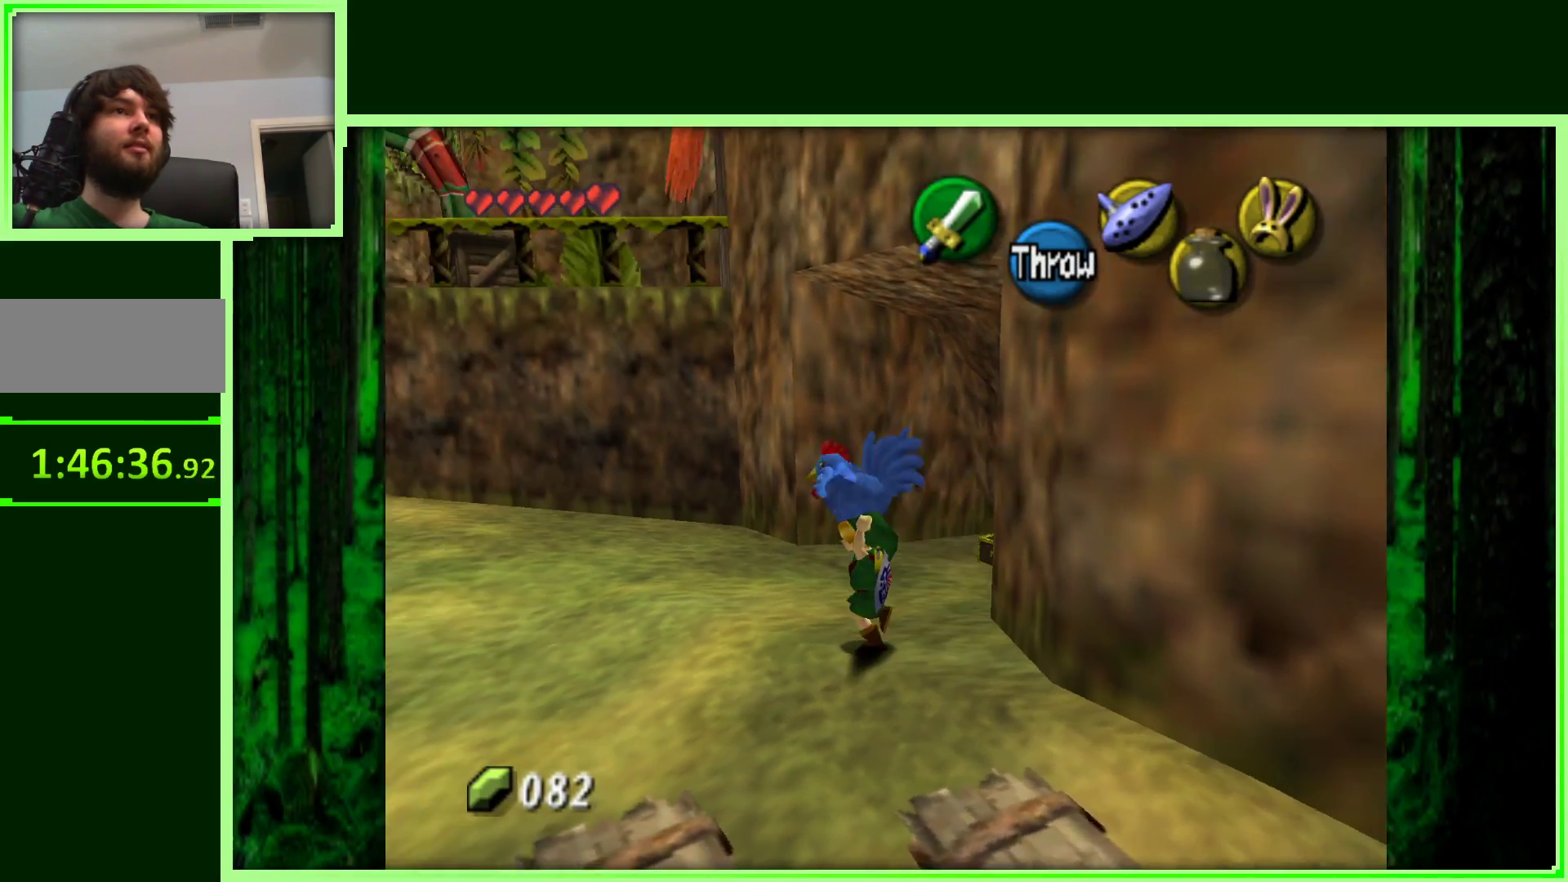
{"buttons": [], "left_stick": "up-left", "events": [[33, "left_stick", "up-left"], [150, "C_RIGHT", "up"]]}
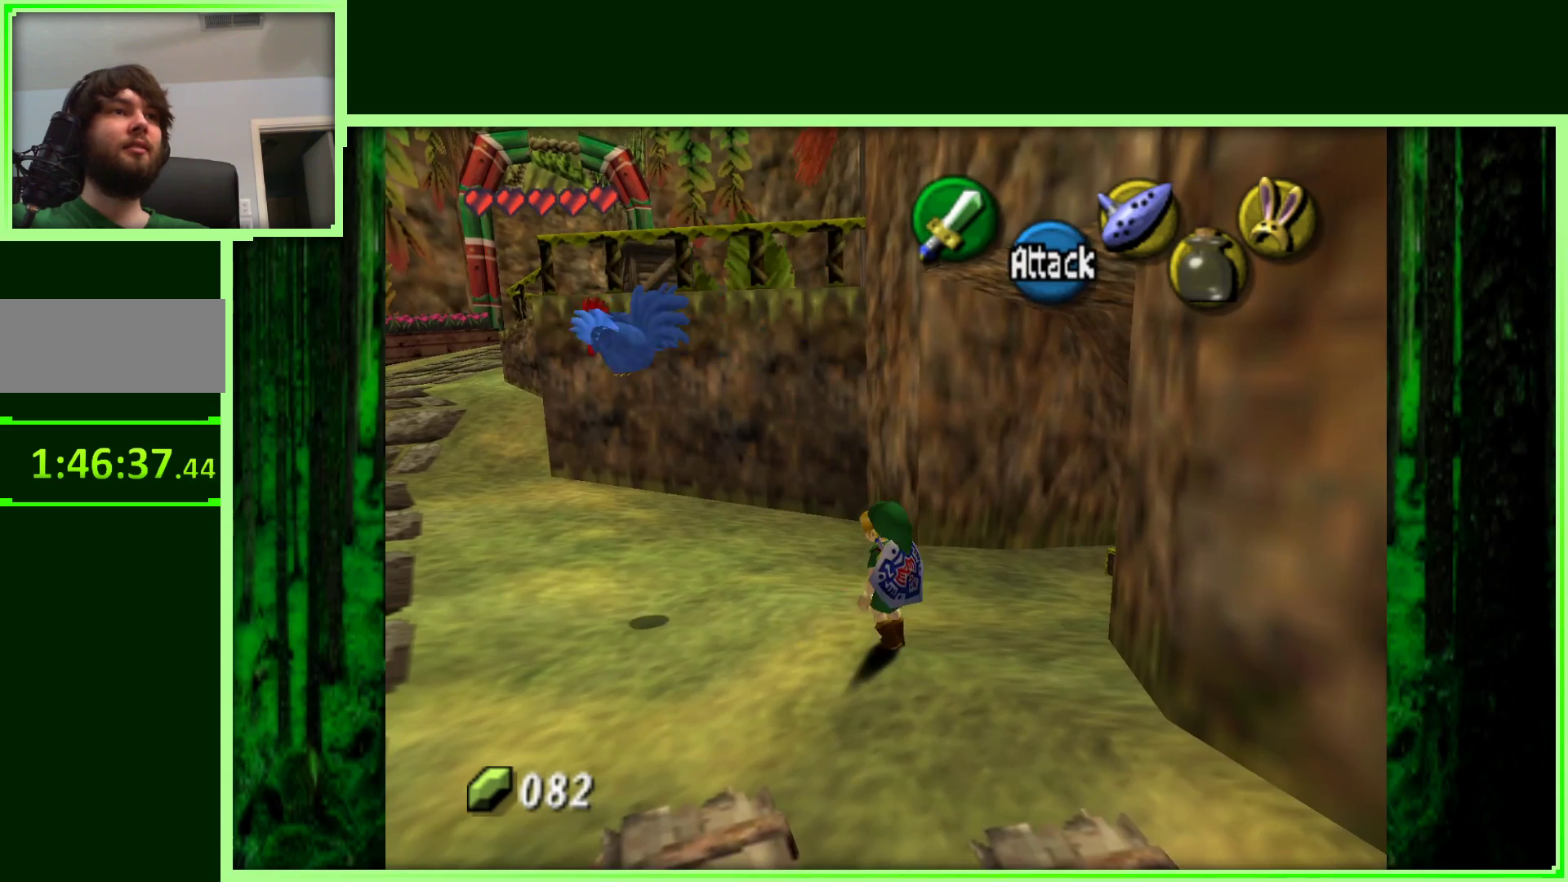
{"buttons": [], "left_stick": "up-left", "events": []}
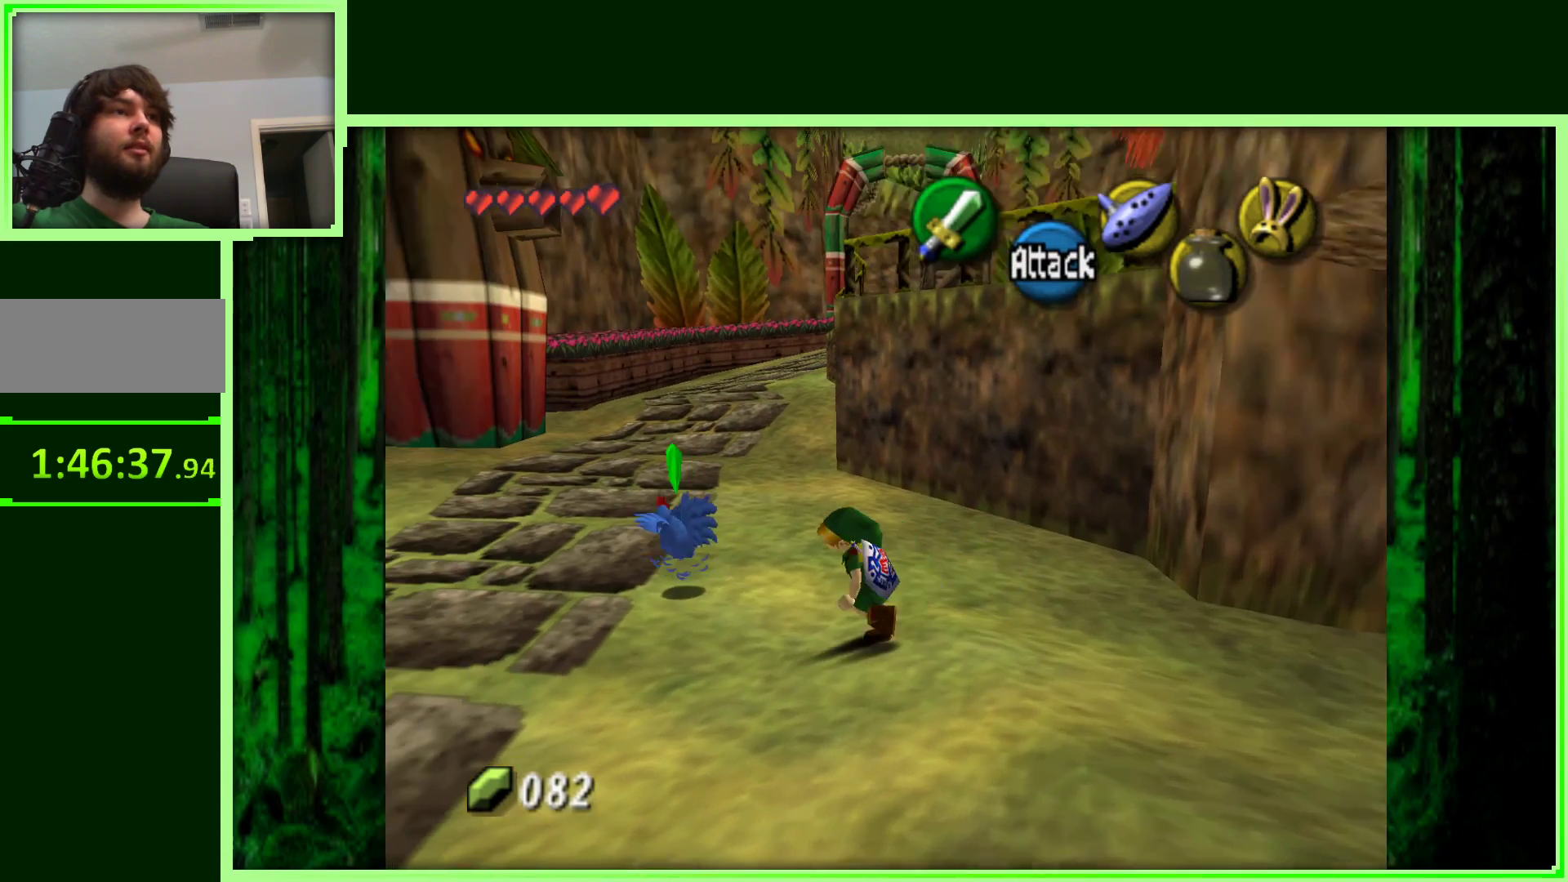
{"buttons": ["A"], "left_stick": "center", "events": [[200, "left_stick", "up"], [350, "left_stick", "up-left"], [450, "A", "down"], [450, "left_stick", "center"]]}
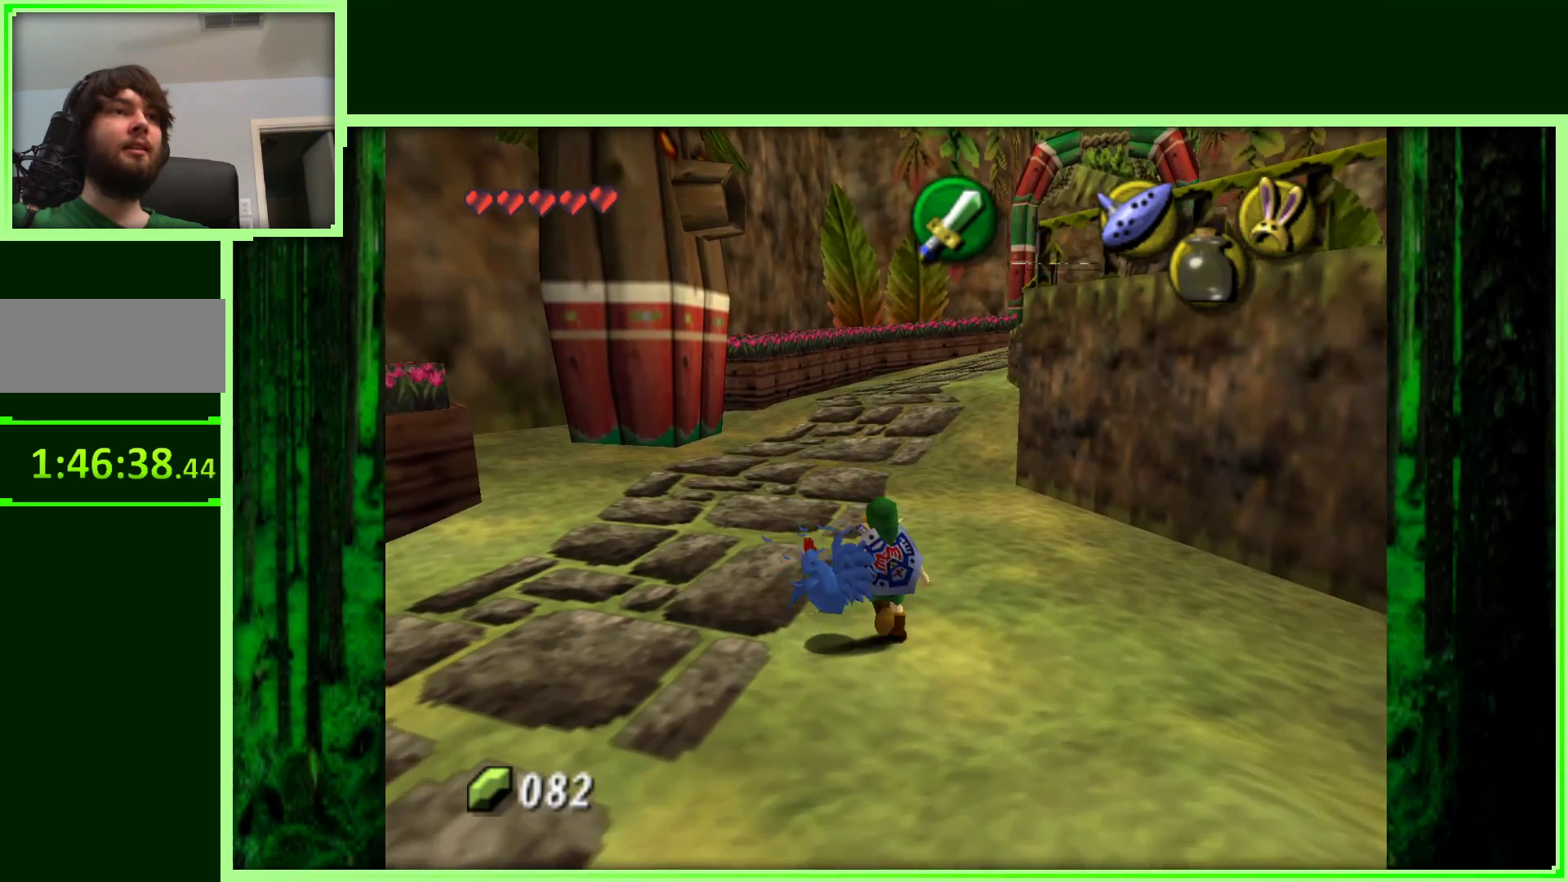
{"buttons": [], "left_stick": "down-left", "events": [[100, "A", "up"], [417, "left_stick", "down-left"]]}
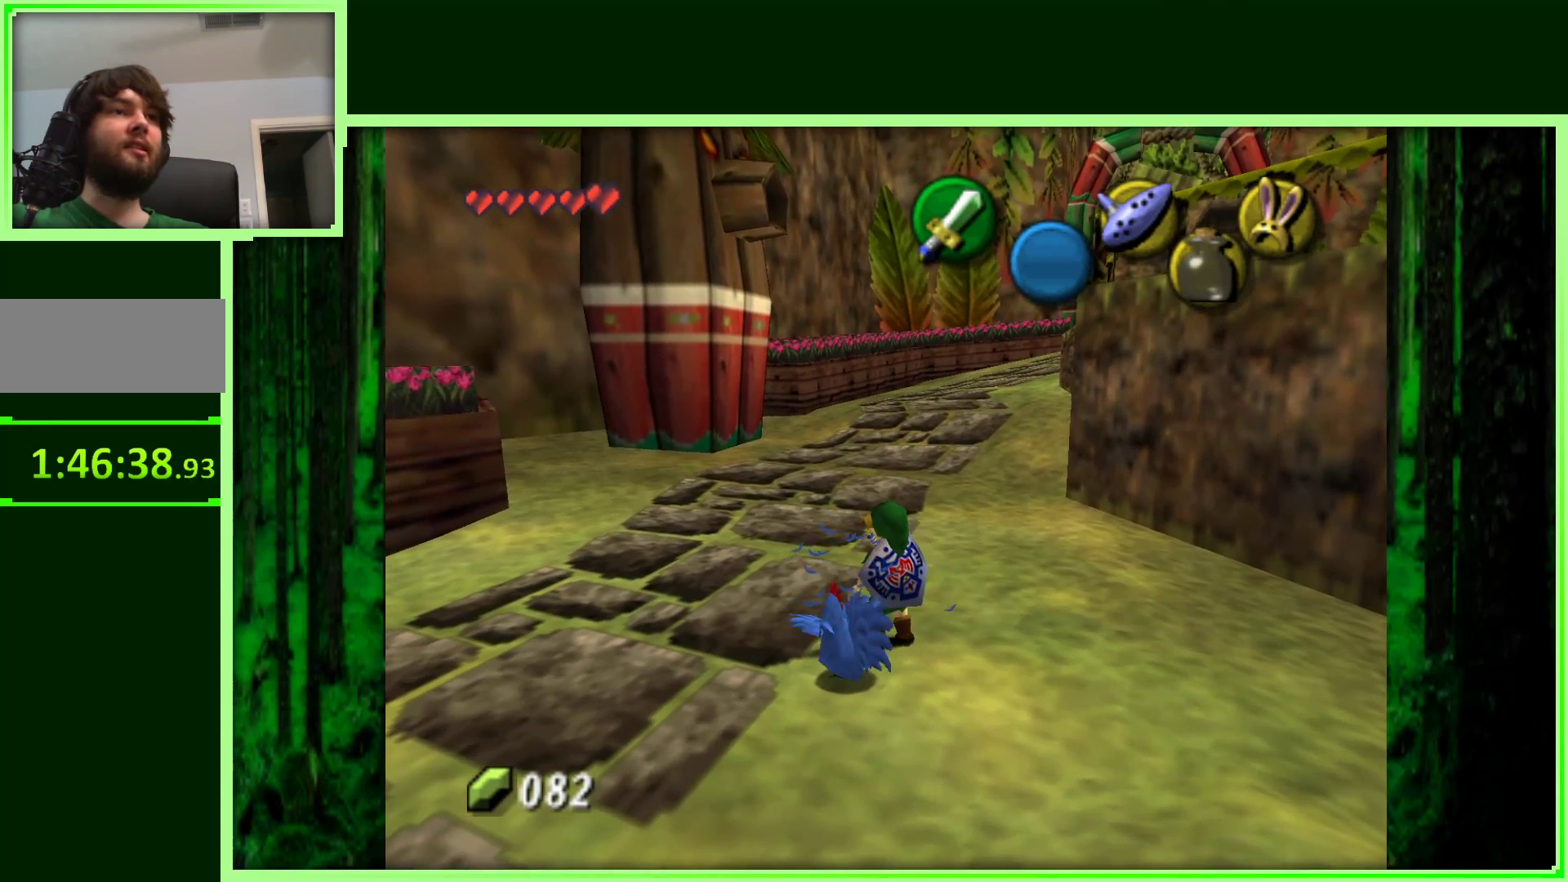
{"buttons": [], "left_stick": "center", "events": [[50, "A", "down"], [67, "left_stick", "center"], [183, "A", "up"]]}
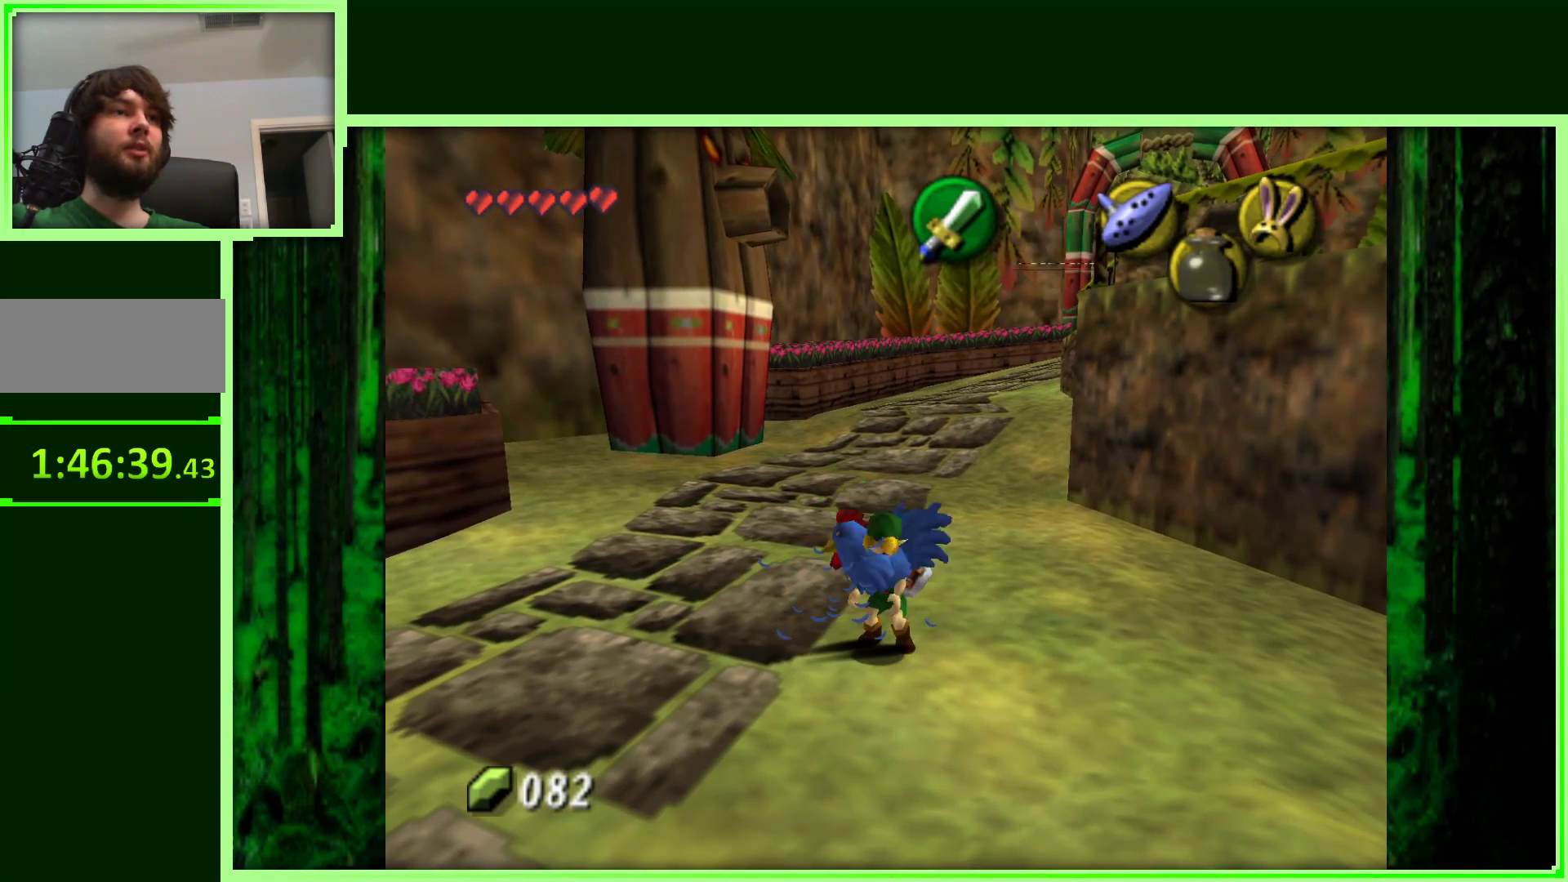
{"buttons": [], "left_stick": "up", "events": [[100, "left_stick", "up"], [217, "C_RIGHT", "down"], [433, "C_RIGHT", "up"]]}
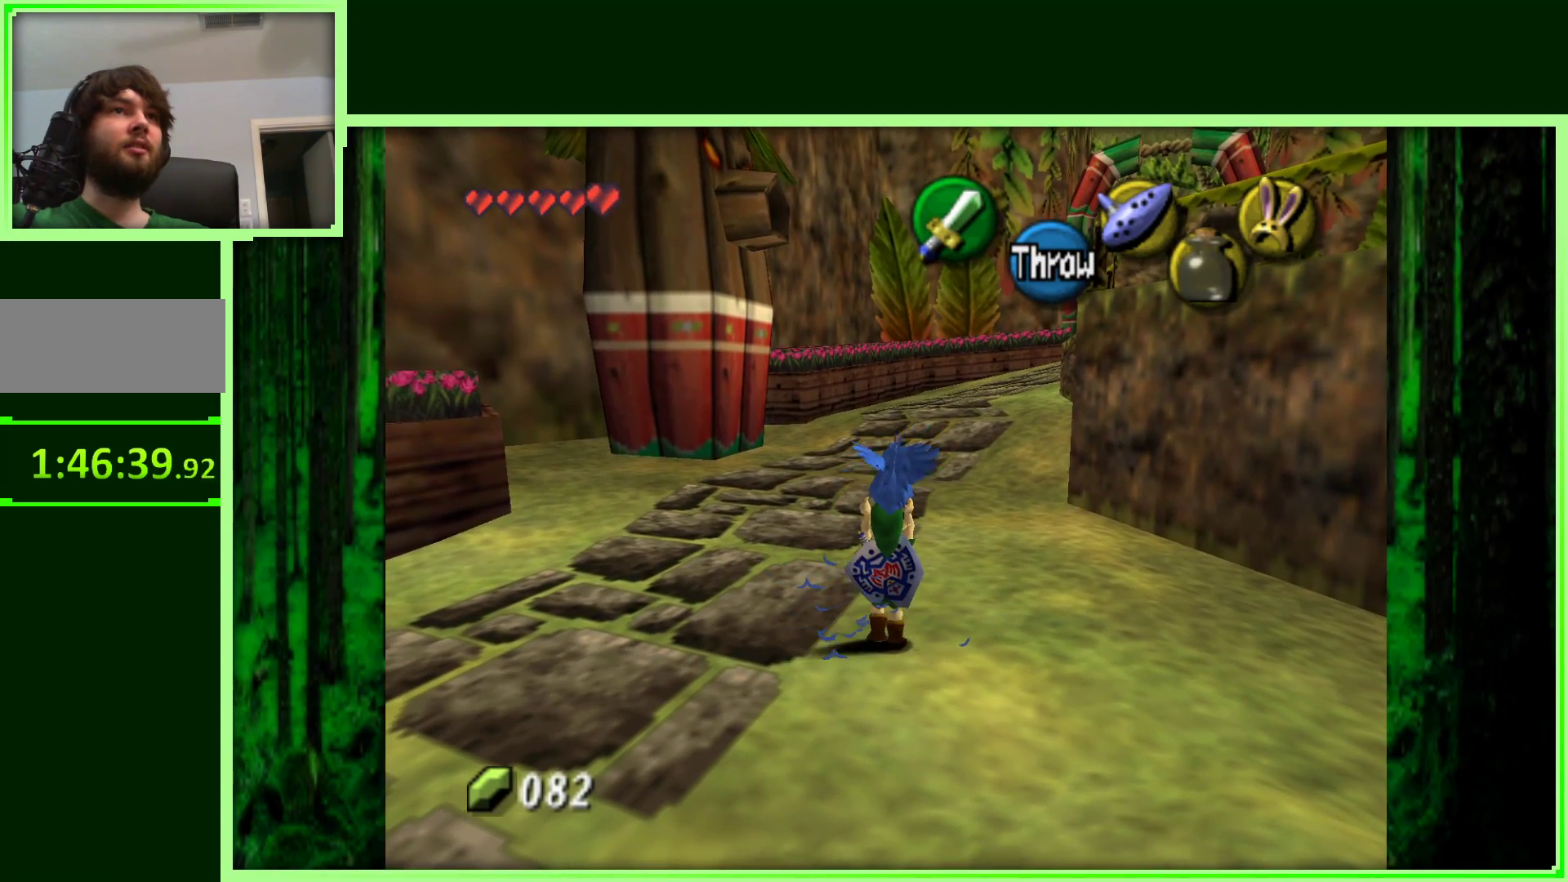
{"buttons": ["C_RIGHT"], "left_stick": "up", "events": [[450, "C_RIGHT", "down"]]}
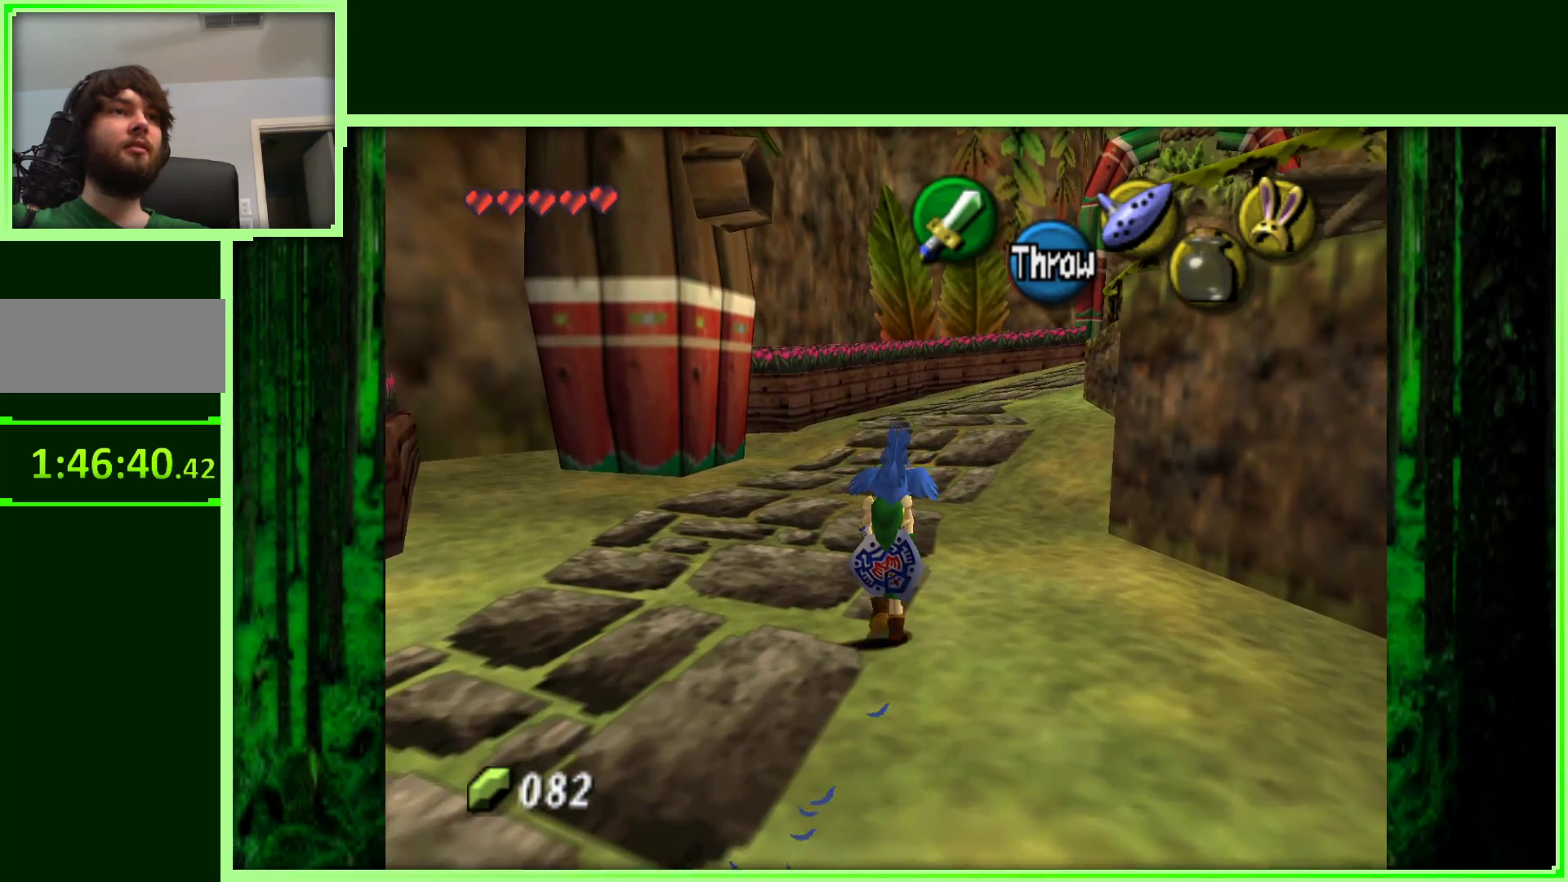
{"buttons": [], "left_stick": "up", "events": [[150, "C_RIGHT", "up"]]}
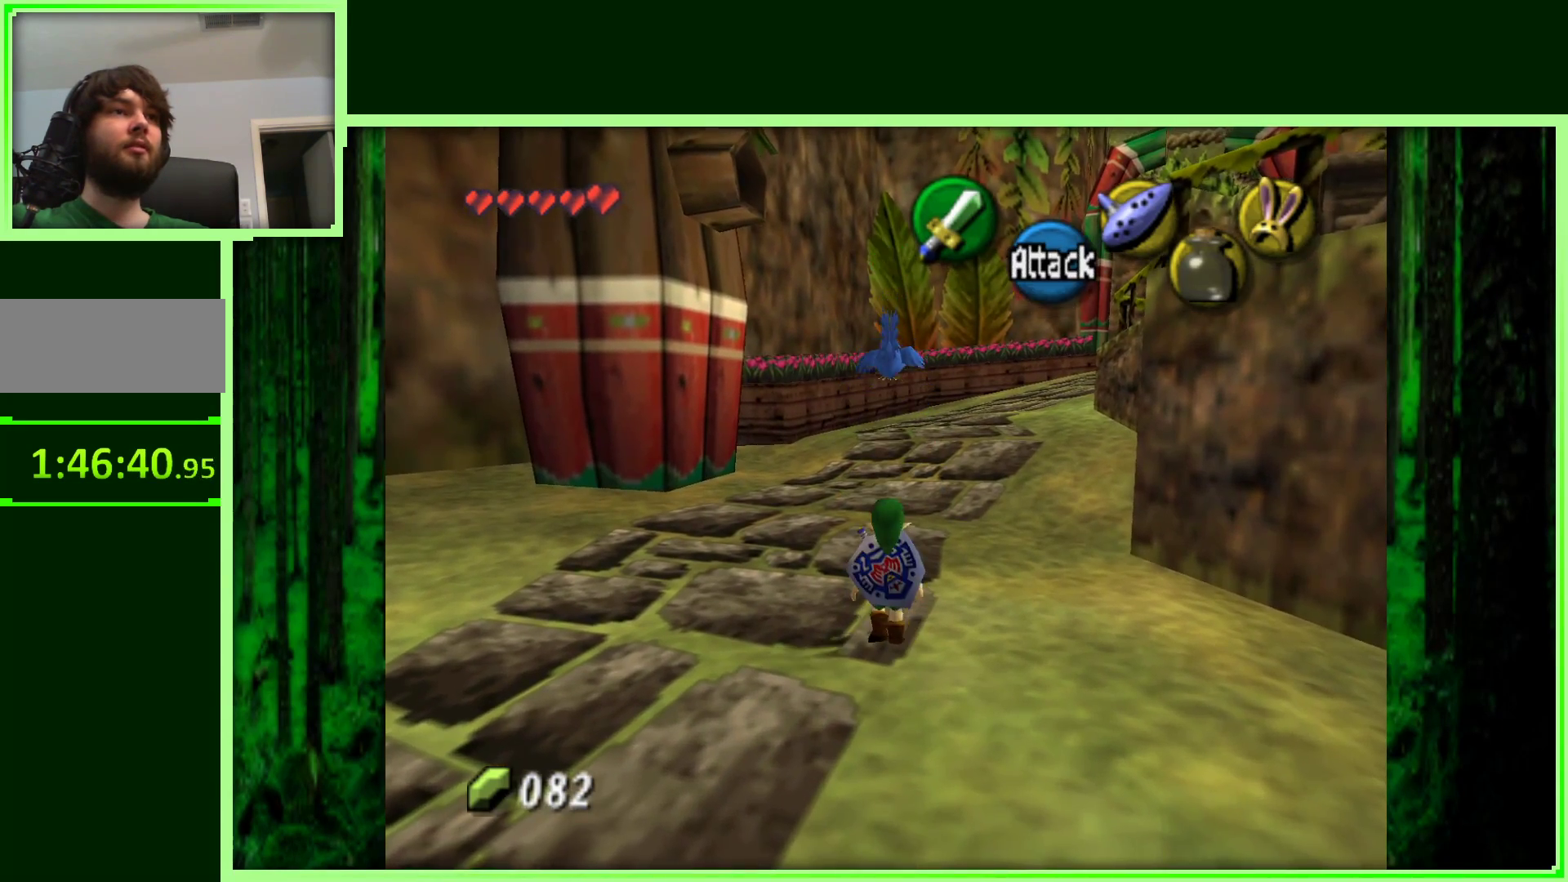
{"buttons": [], "left_stick": "center", "events": [[283, "C_RIGHT", "down"], [283, "left_stick", "center"], [483, "C_RIGHT", "up"]]}
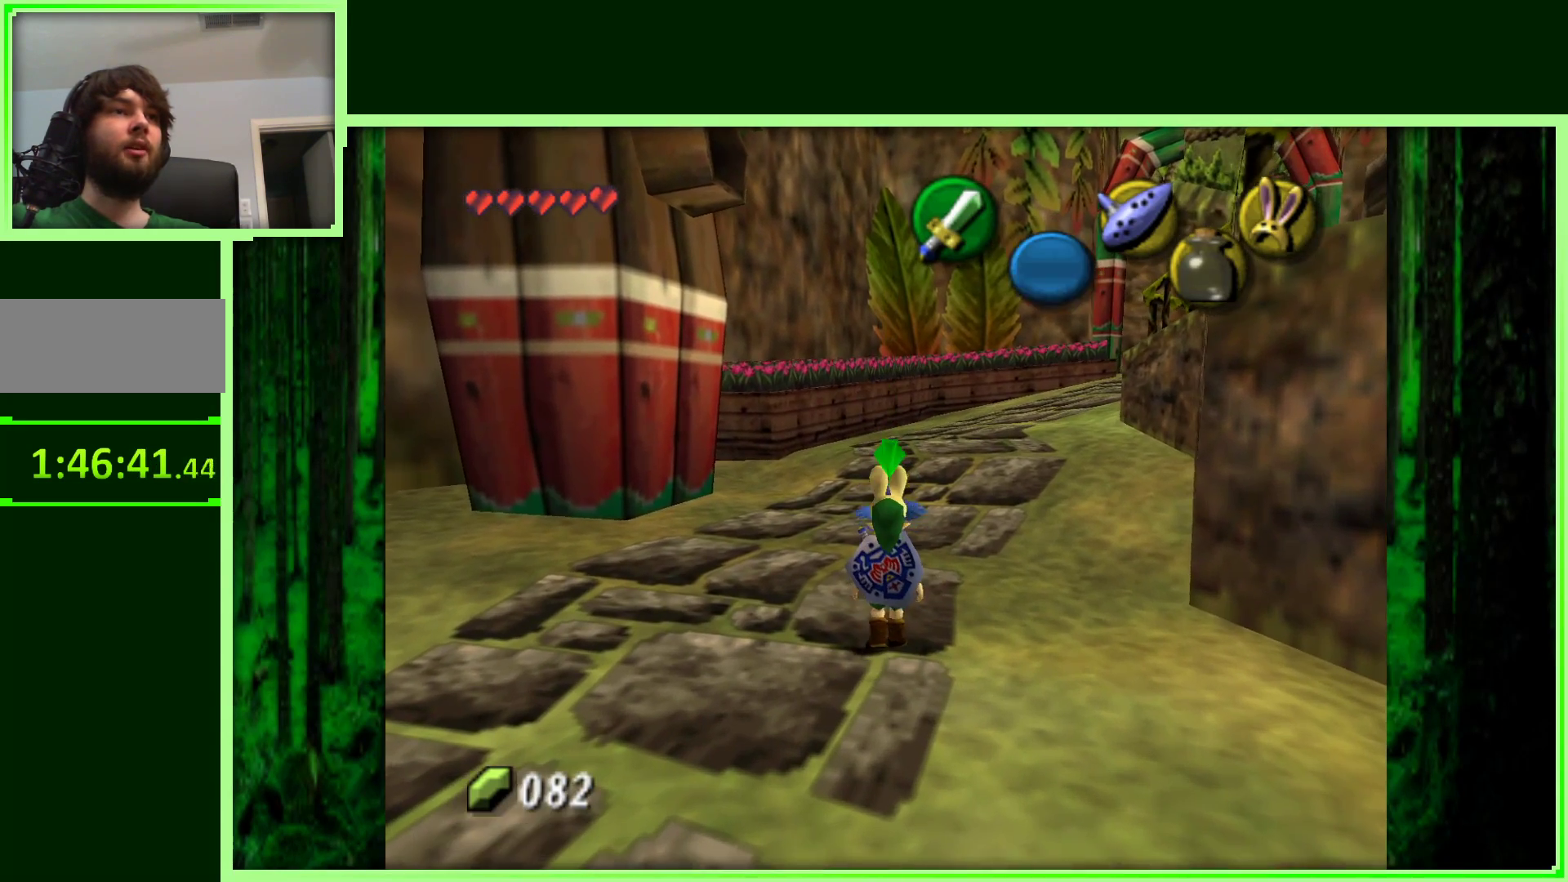
{"buttons": [], "left_stick": "up", "events": [[167, "left_stick", "up"]]}
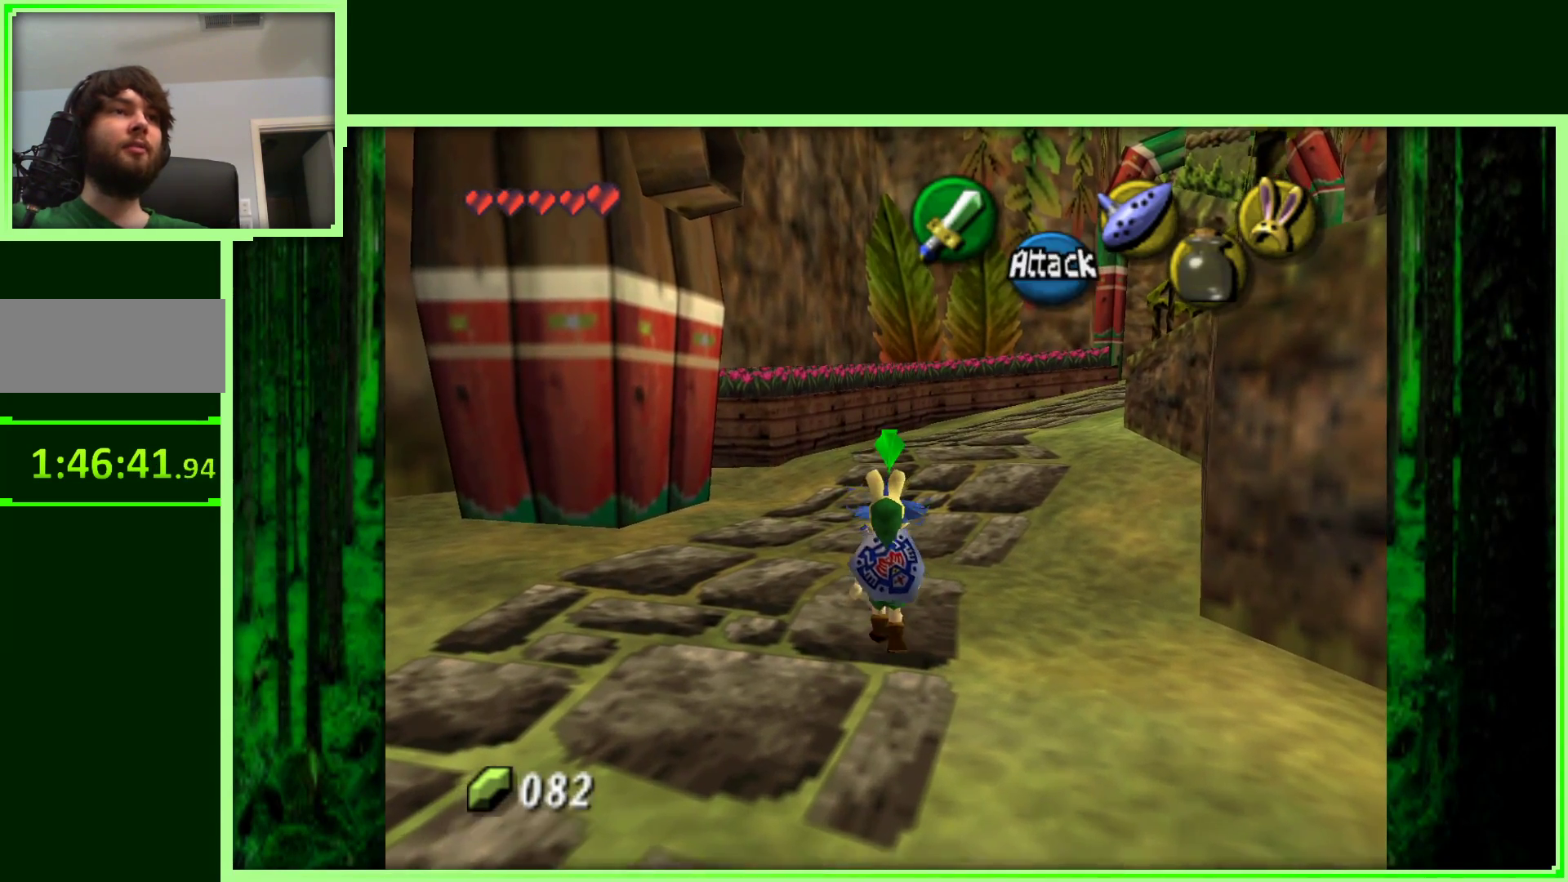
{"buttons": ["A"], "left_stick": "center", "events": [[433, "left_stick", "center"], [467, "A", "down"]]}
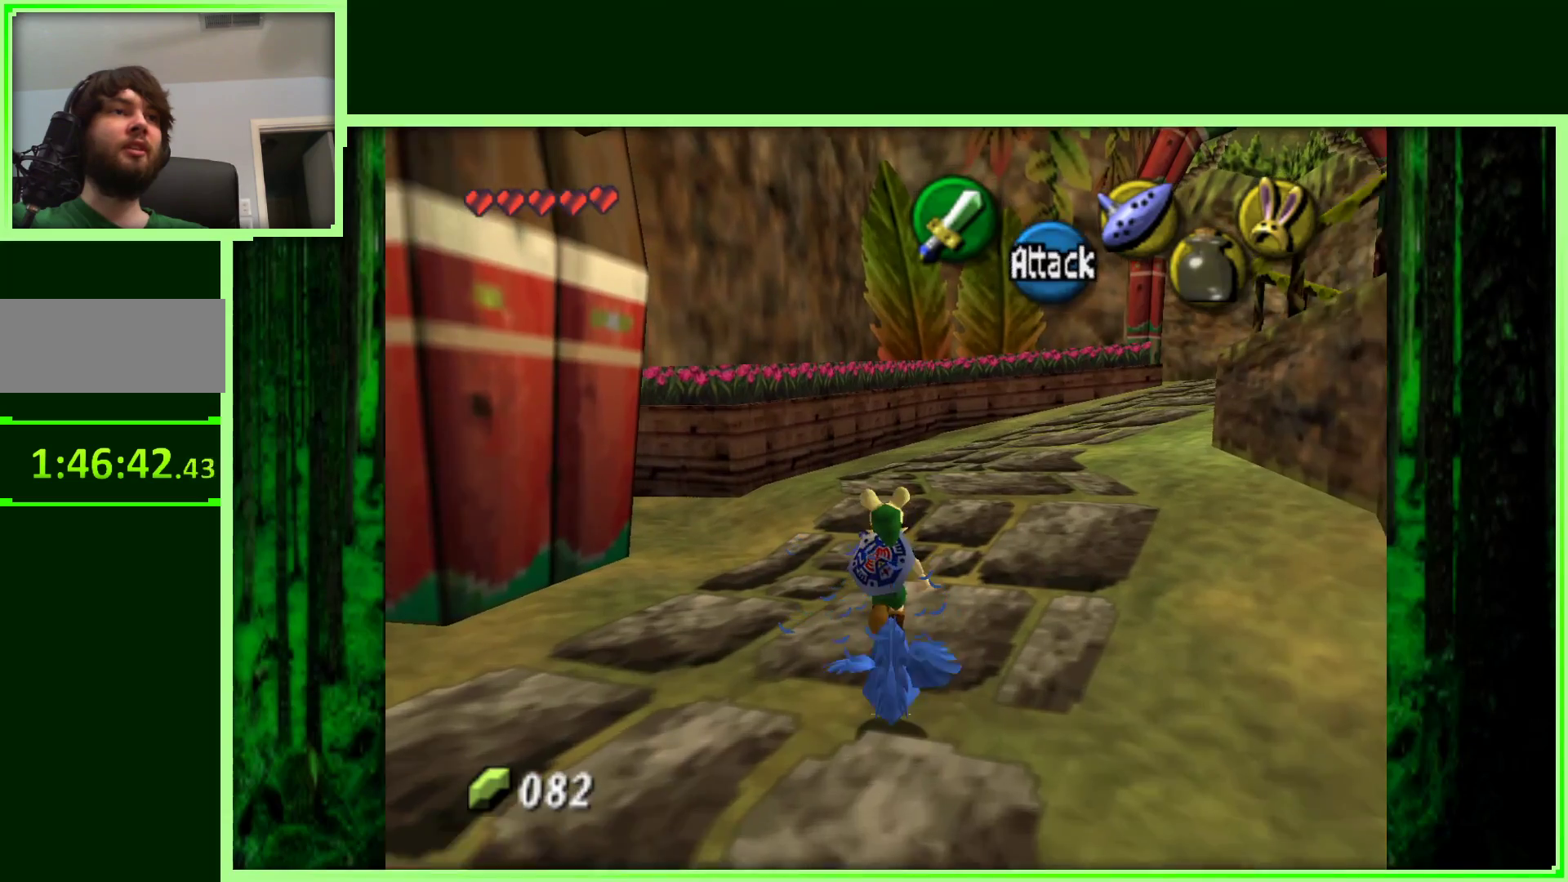
{"buttons": [], "left_stick": "down", "events": [[117, "A", "up"], [200, "left_stick", "down"]]}
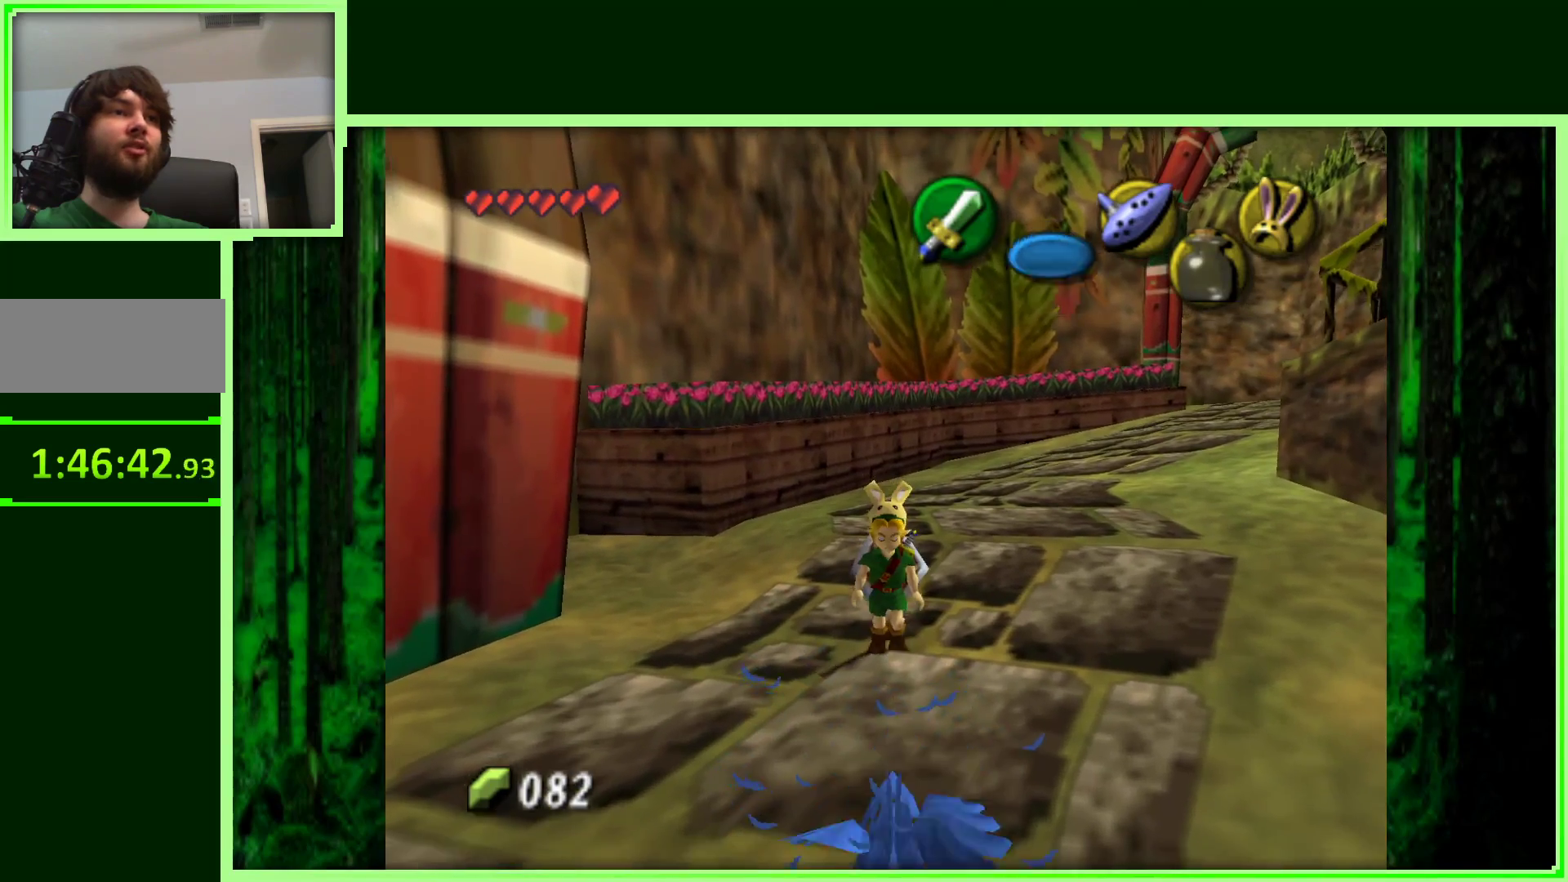
{"buttons": [], "left_stick": "center", "events": [[100, "left_stick", "center"], [133, "A", "down"], [300, "A", "up"]]}
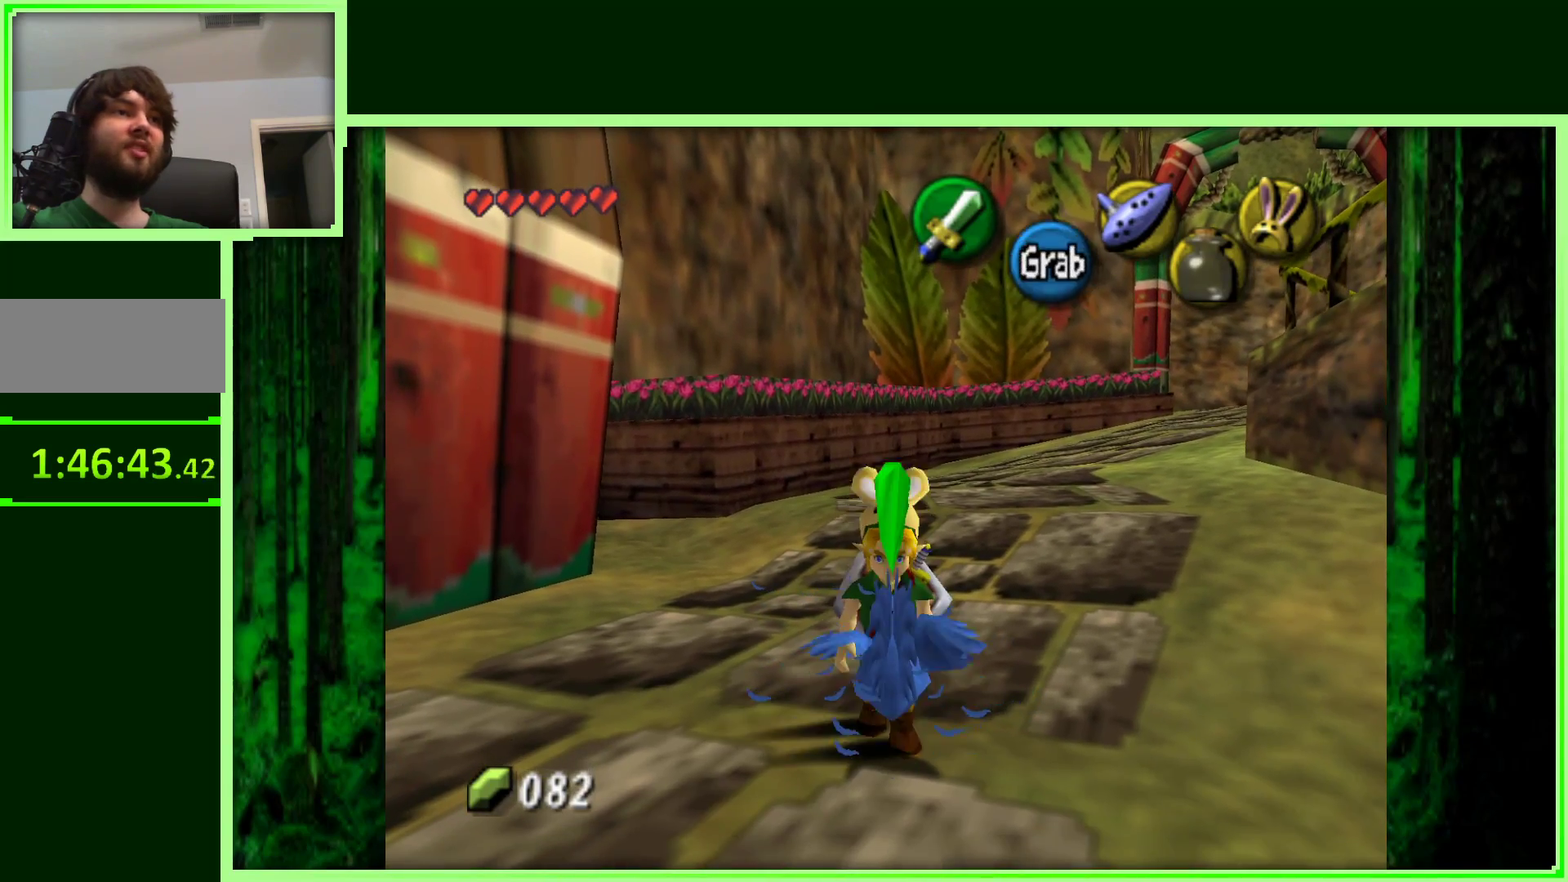
{"buttons": [], "left_stick": "center", "events": [[217, "A", "down"], [400, "A", "up"]]}
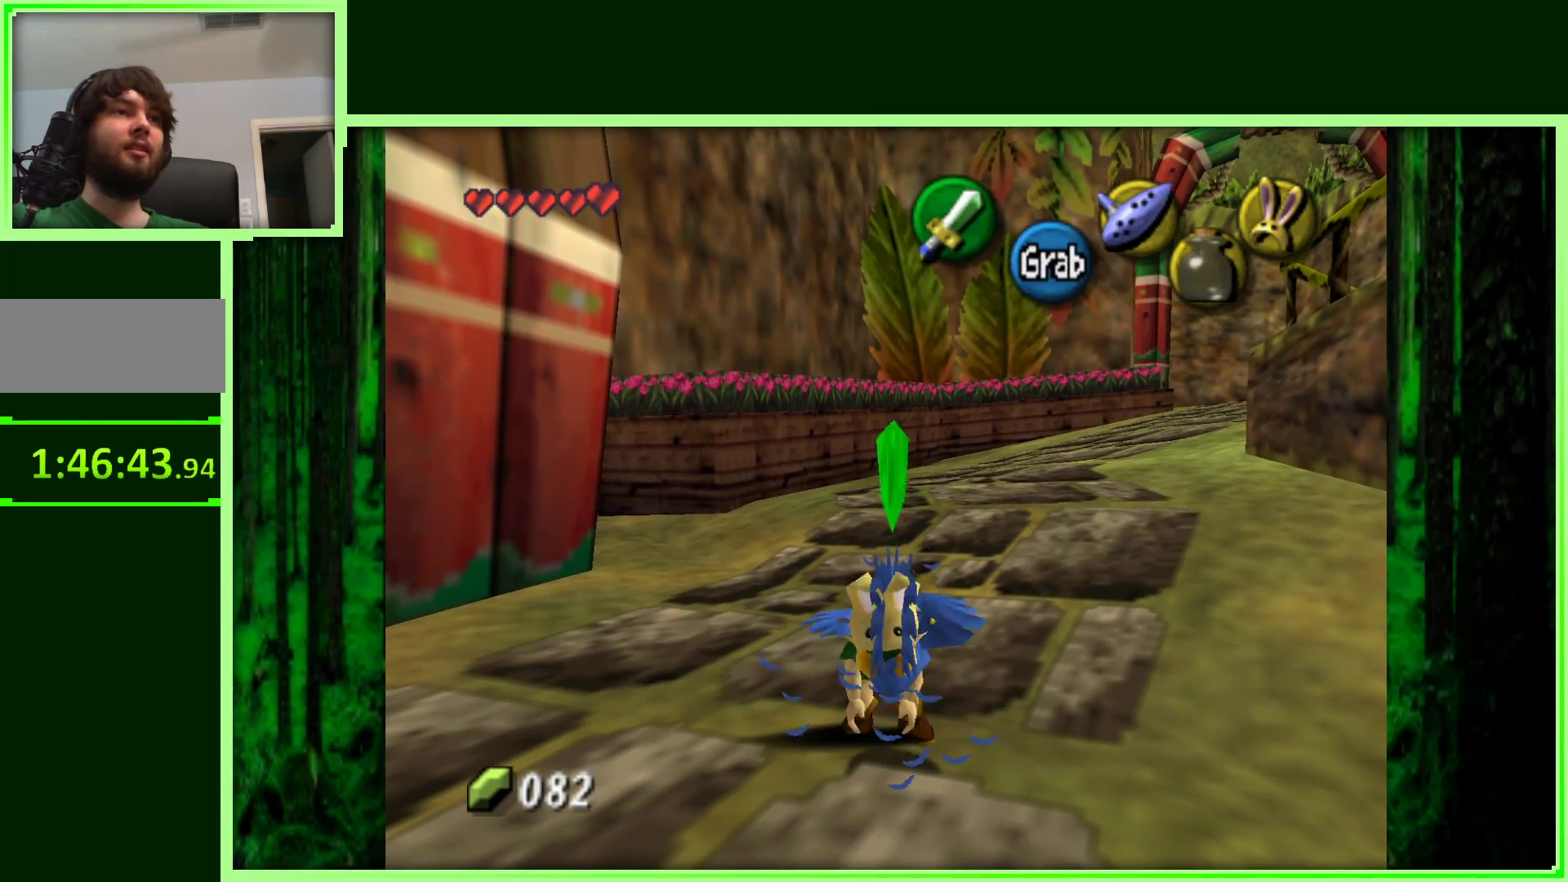
{"buttons": [], "left_stick": "up", "events": [[217, "left_stick", "up"]]}
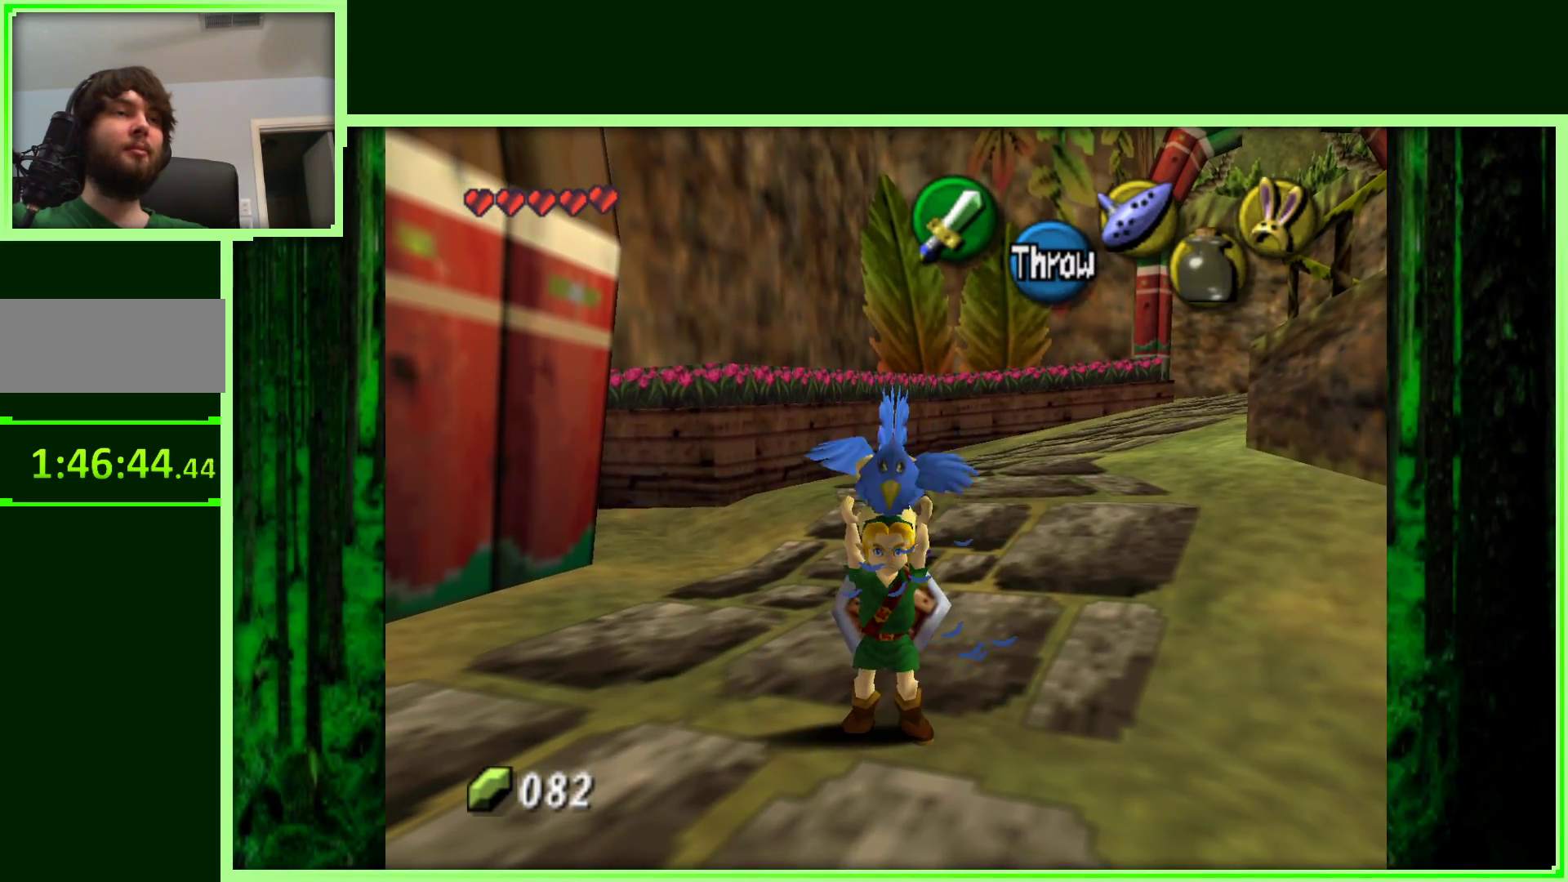
{"buttons": [], "left_stick": "up-right", "events": [[350, "left_stick", "up-right"]]}
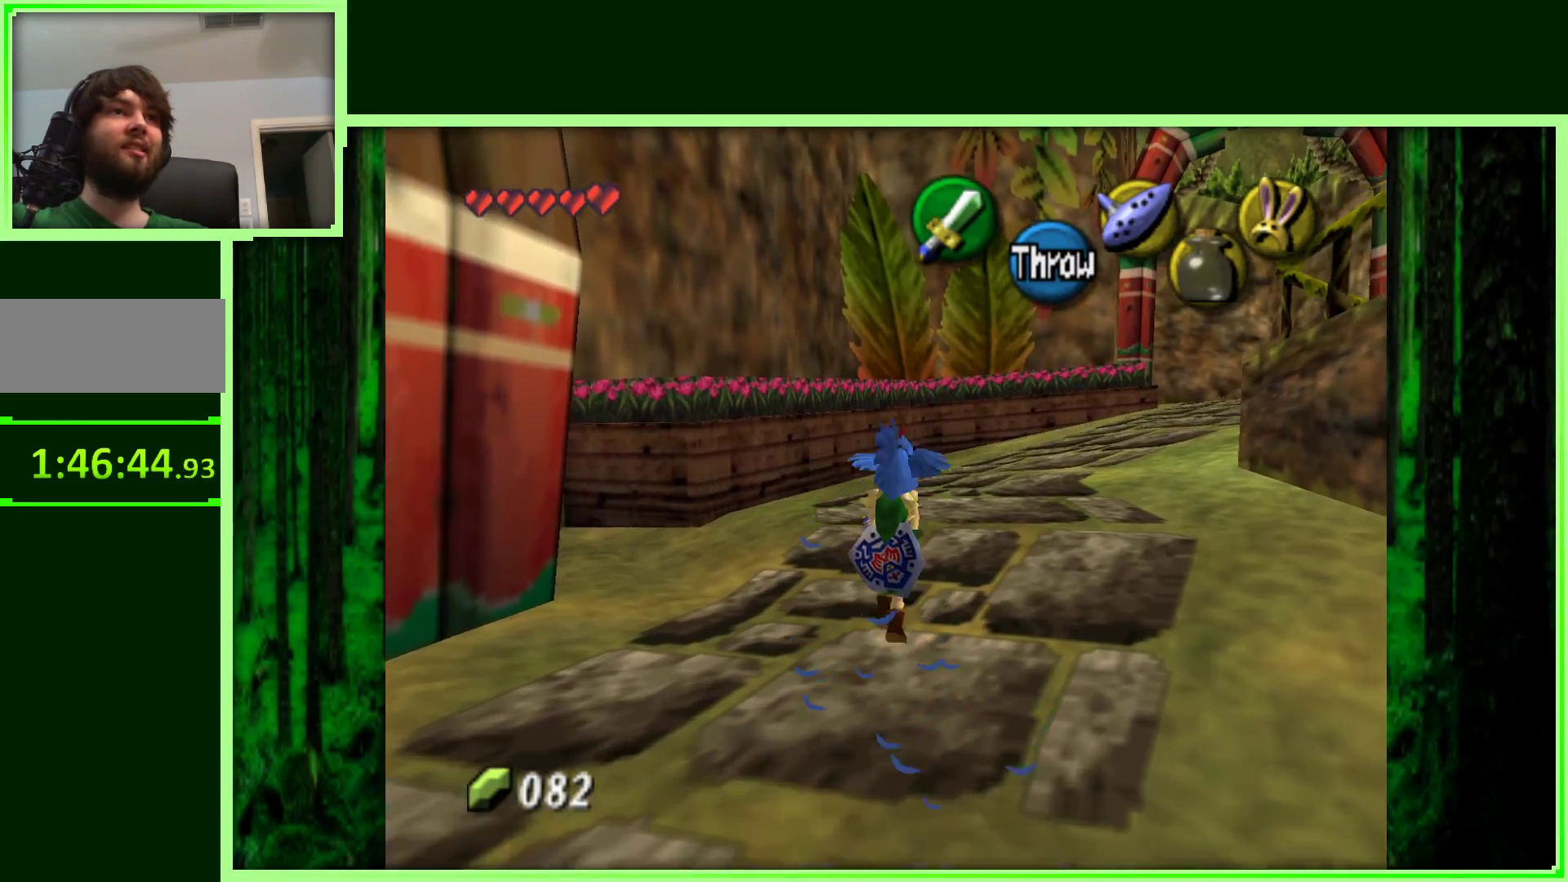
{"buttons": [], "left_stick": "up-right", "events": []}
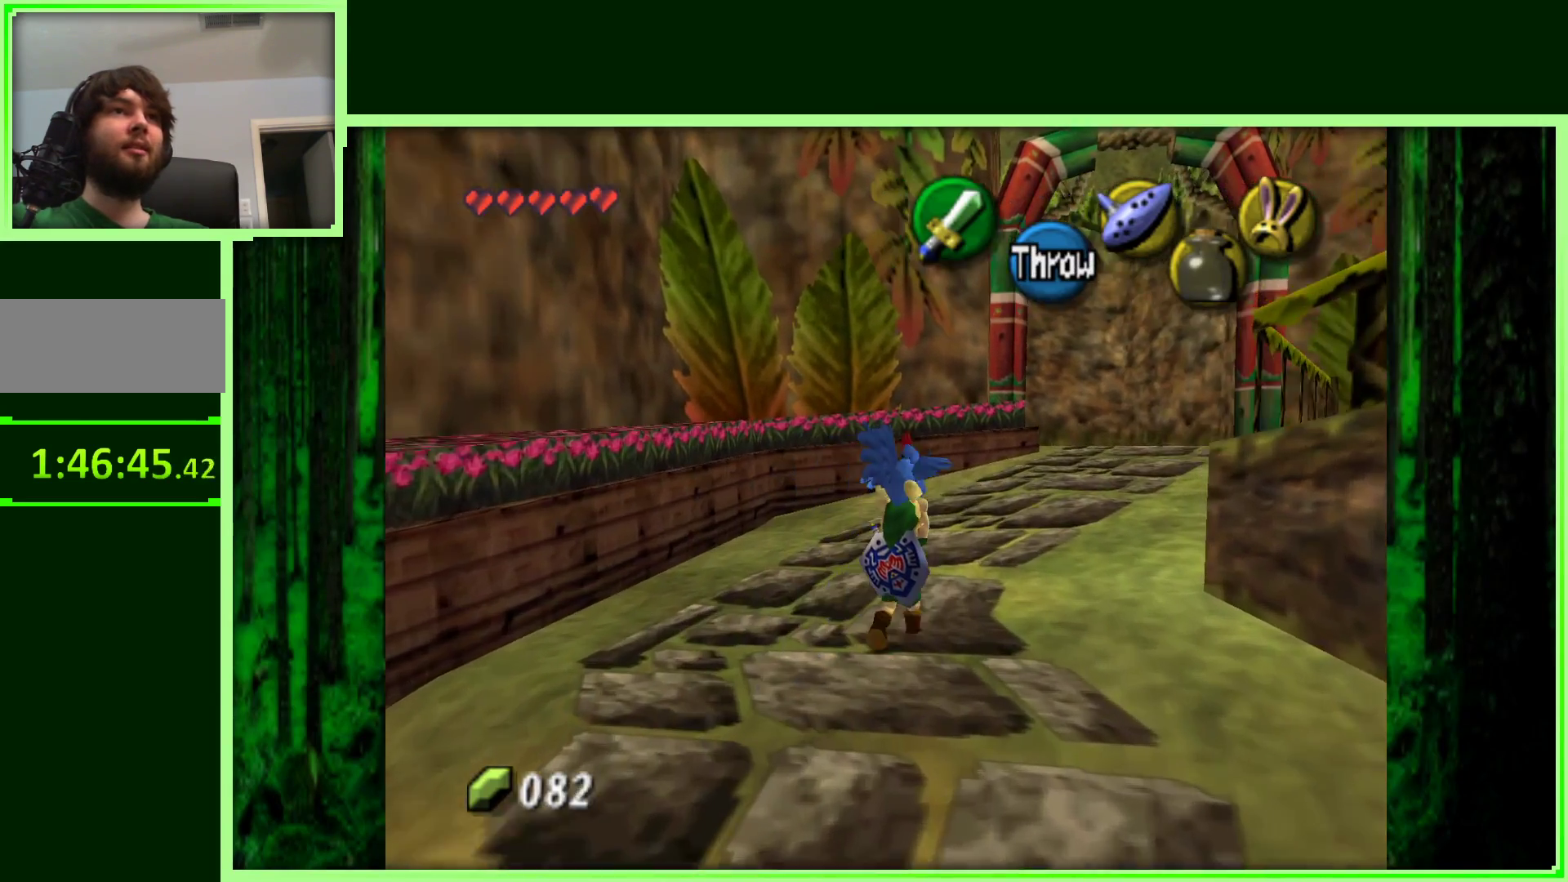
{"buttons": [], "left_stick": "up-right", "events": []}
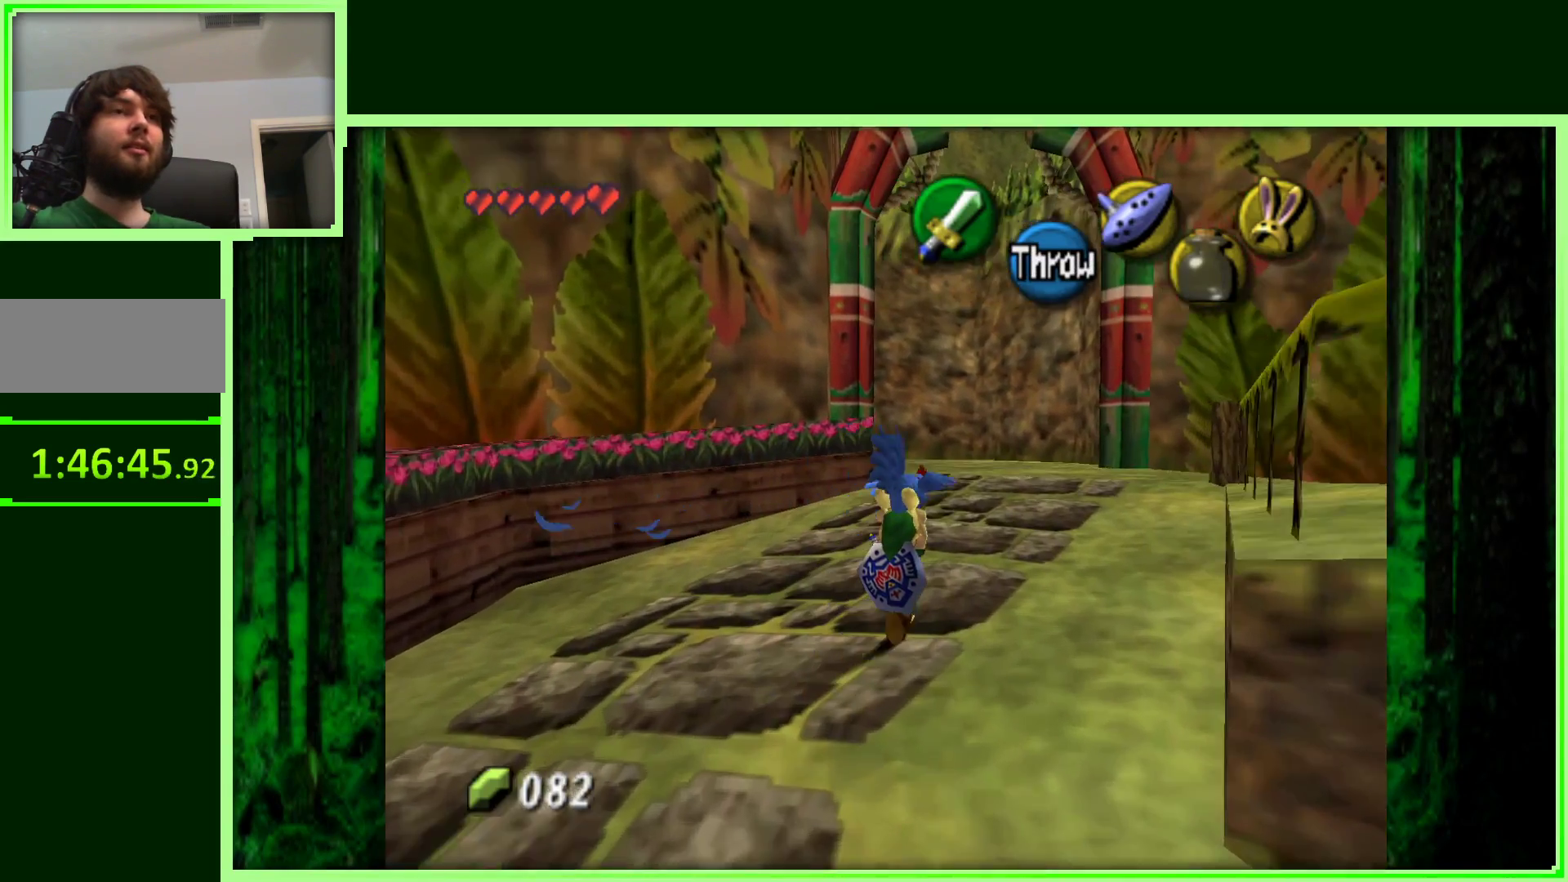
{"buttons": [], "left_stick": "up", "events": [[333, "left_stick", "up"]]}
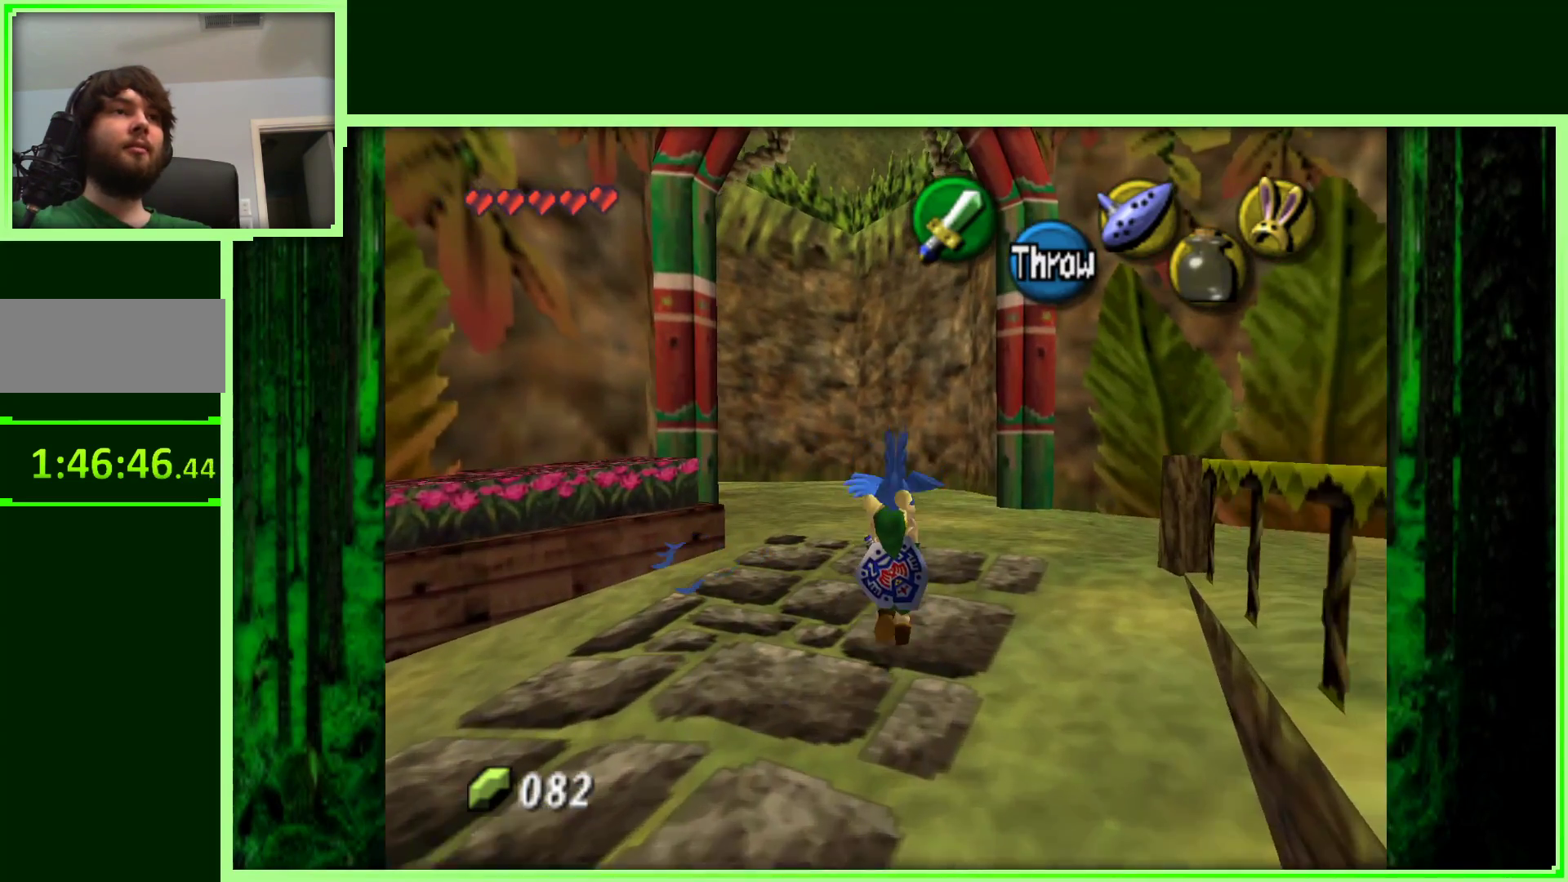
{"buttons": [], "left_stick": "up", "events": []}
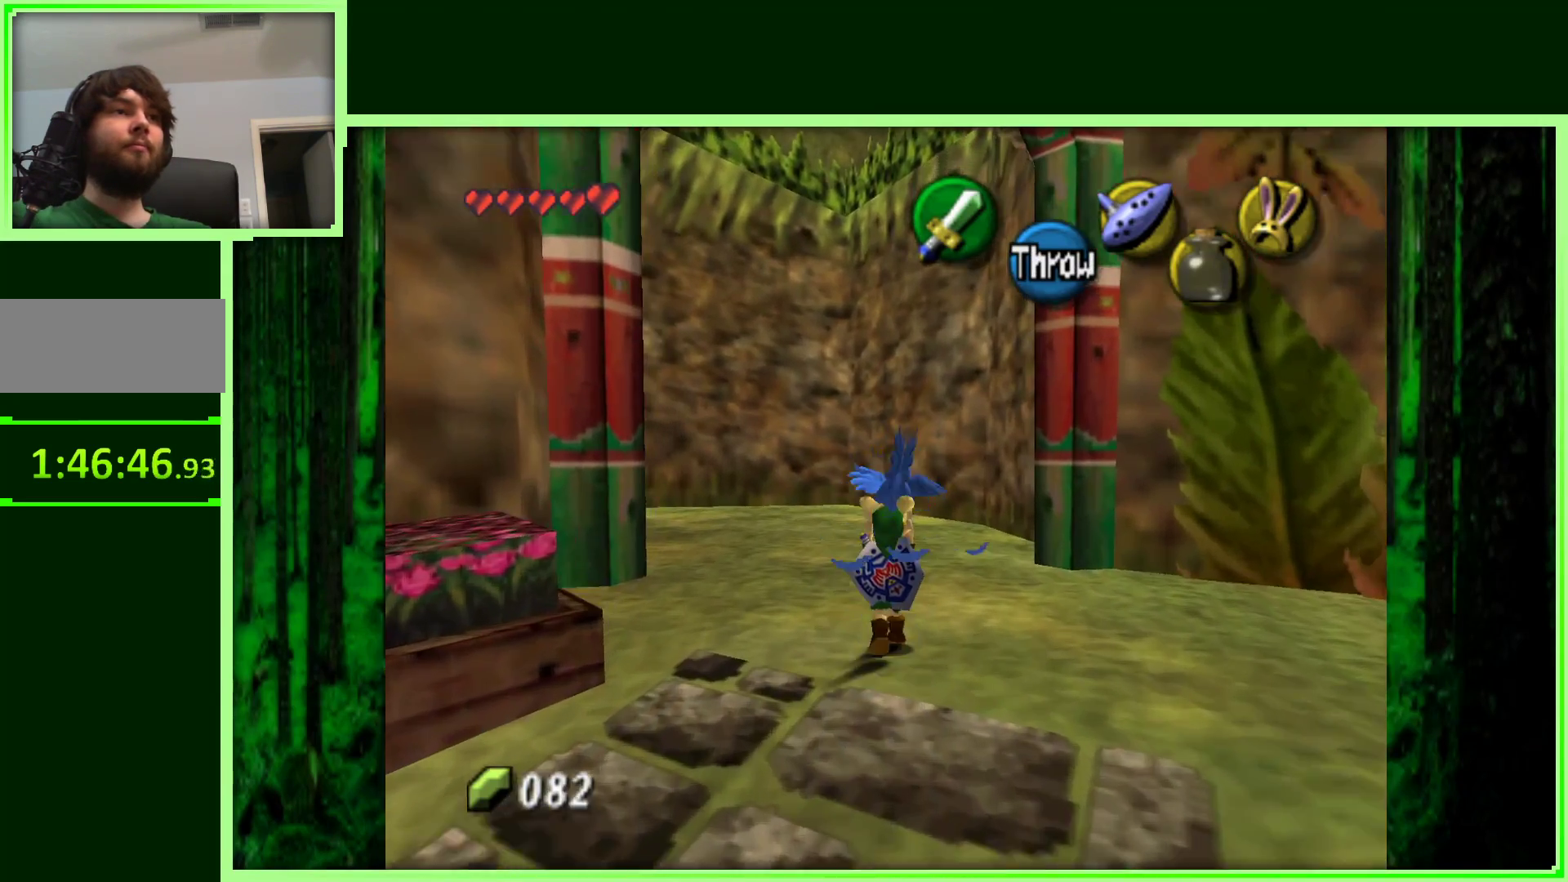
{"buttons": [], "left_stick": "up-left", "events": [[167, "left_stick", "up-left"]]}
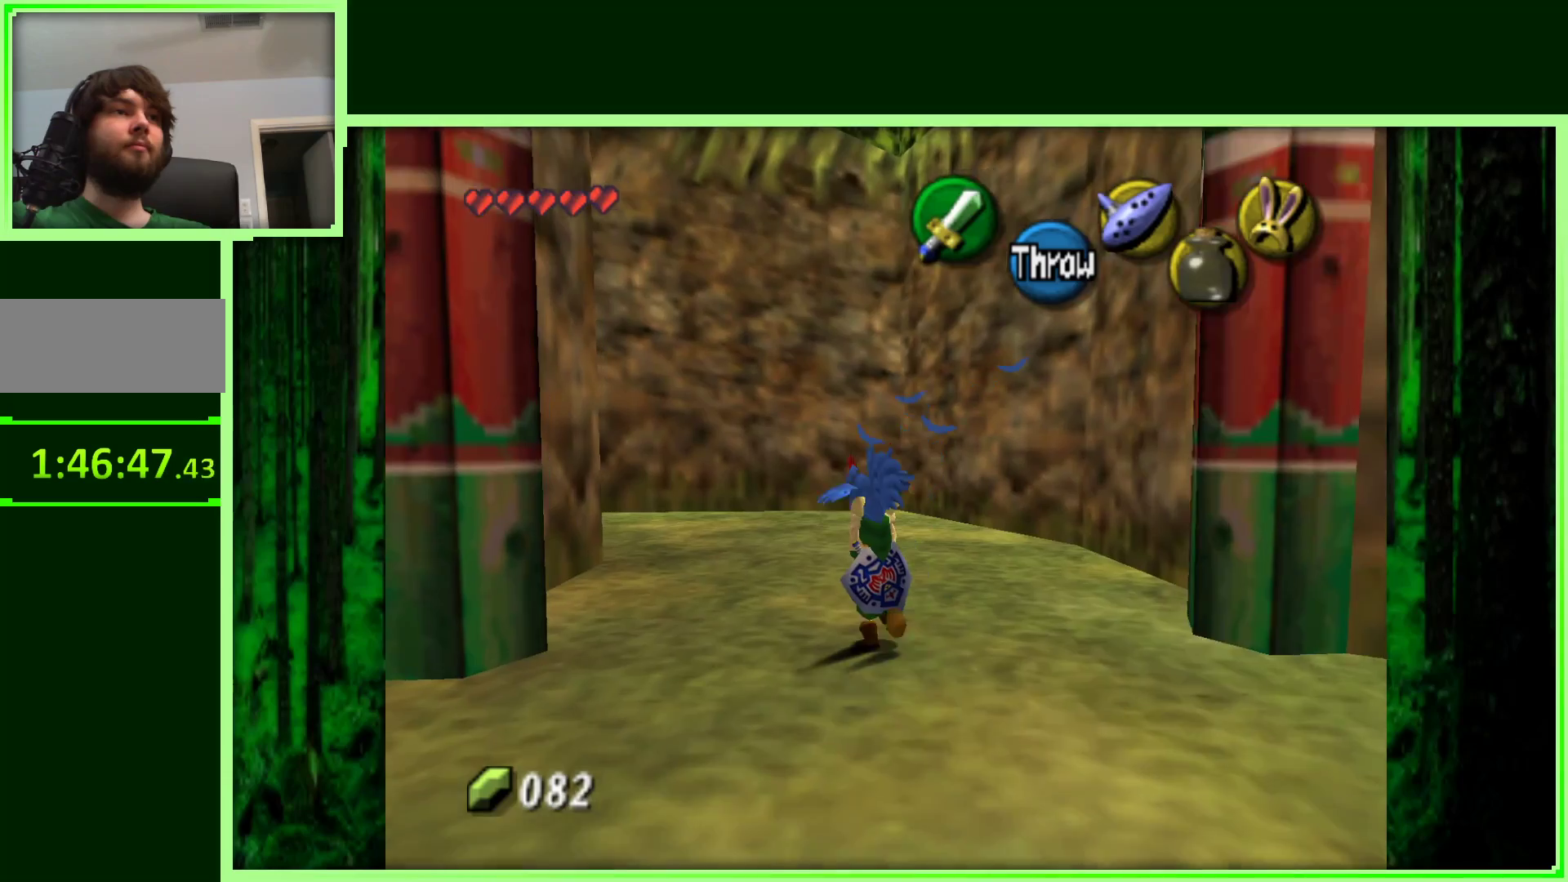
{"buttons": [], "left_stick": "up-left", "events": []}